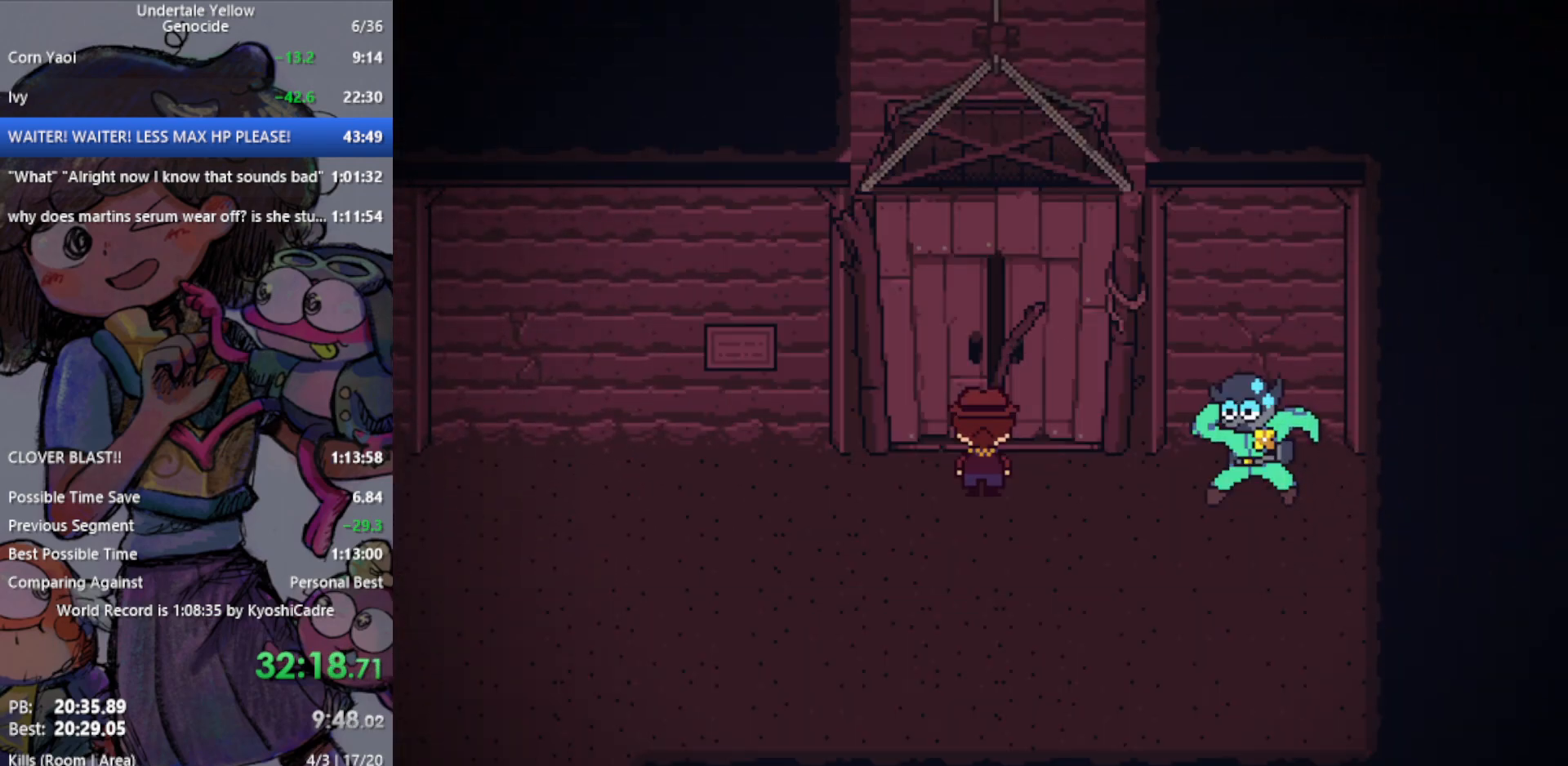
Gameplay with keyboard; each line is a JSON object with the keys held at the frame after it. "events" lists presses ("down") and releases ("up") of "c", "ctrl", "down", "left", "return", "right", "shift", "up", "x" and "z" between this image and that frame as [ms after this image, input, new state], when the widget could be followed in between. No other keys are recorded. Mouse input is not recorded.
{"keys": [], "events": []}
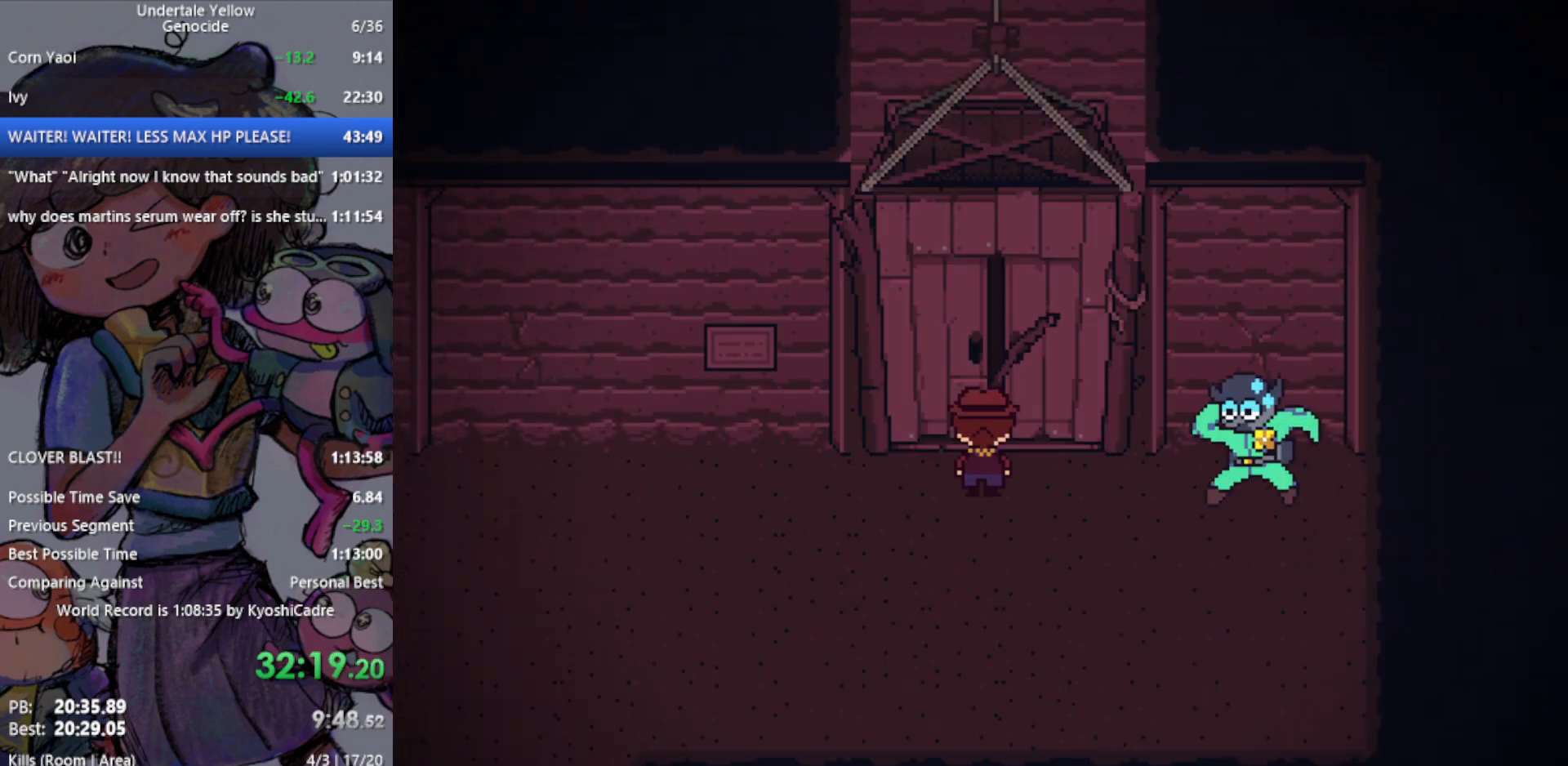
{"keys": [], "events": []}
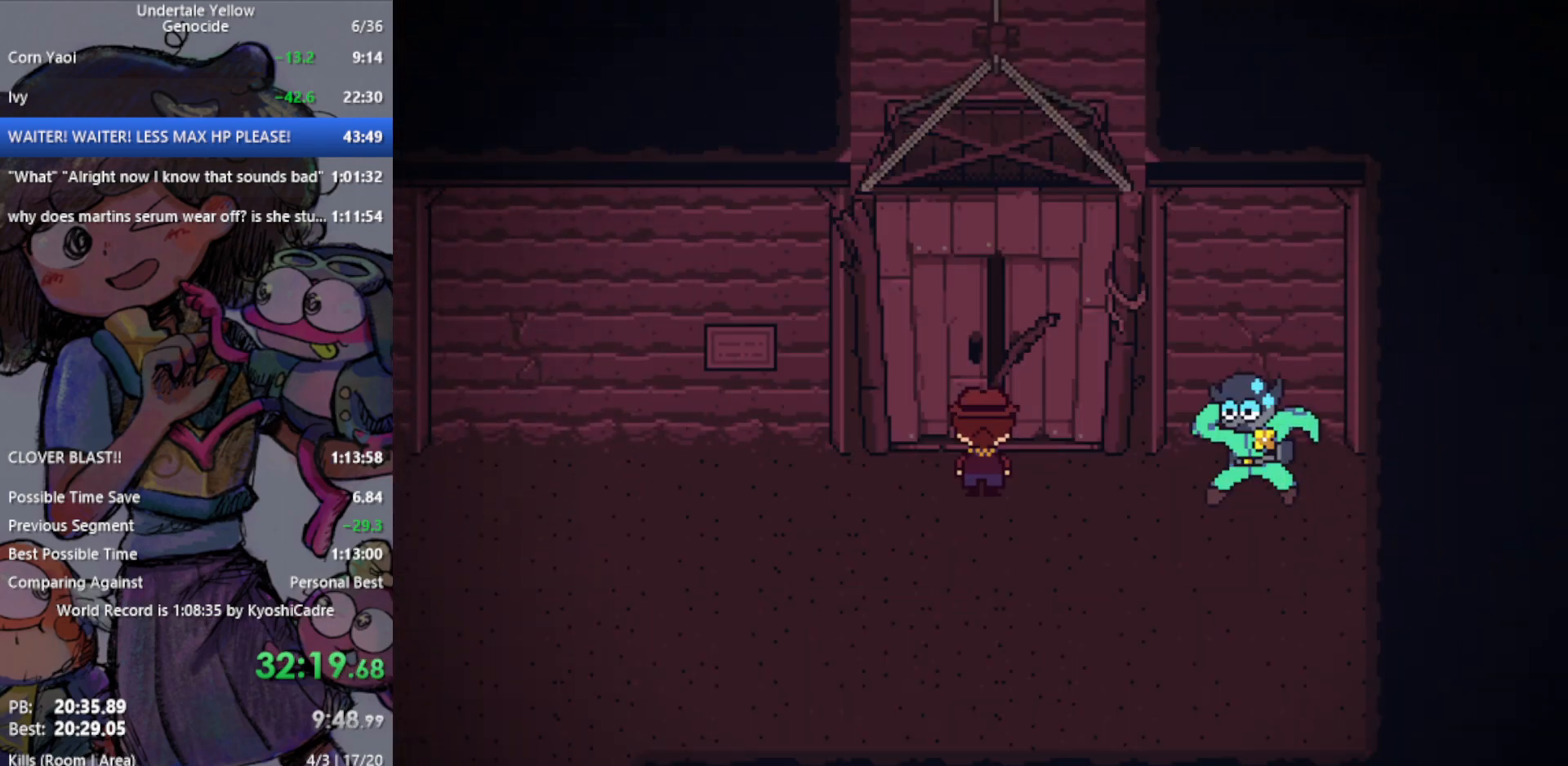
{"keys": [], "events": []}
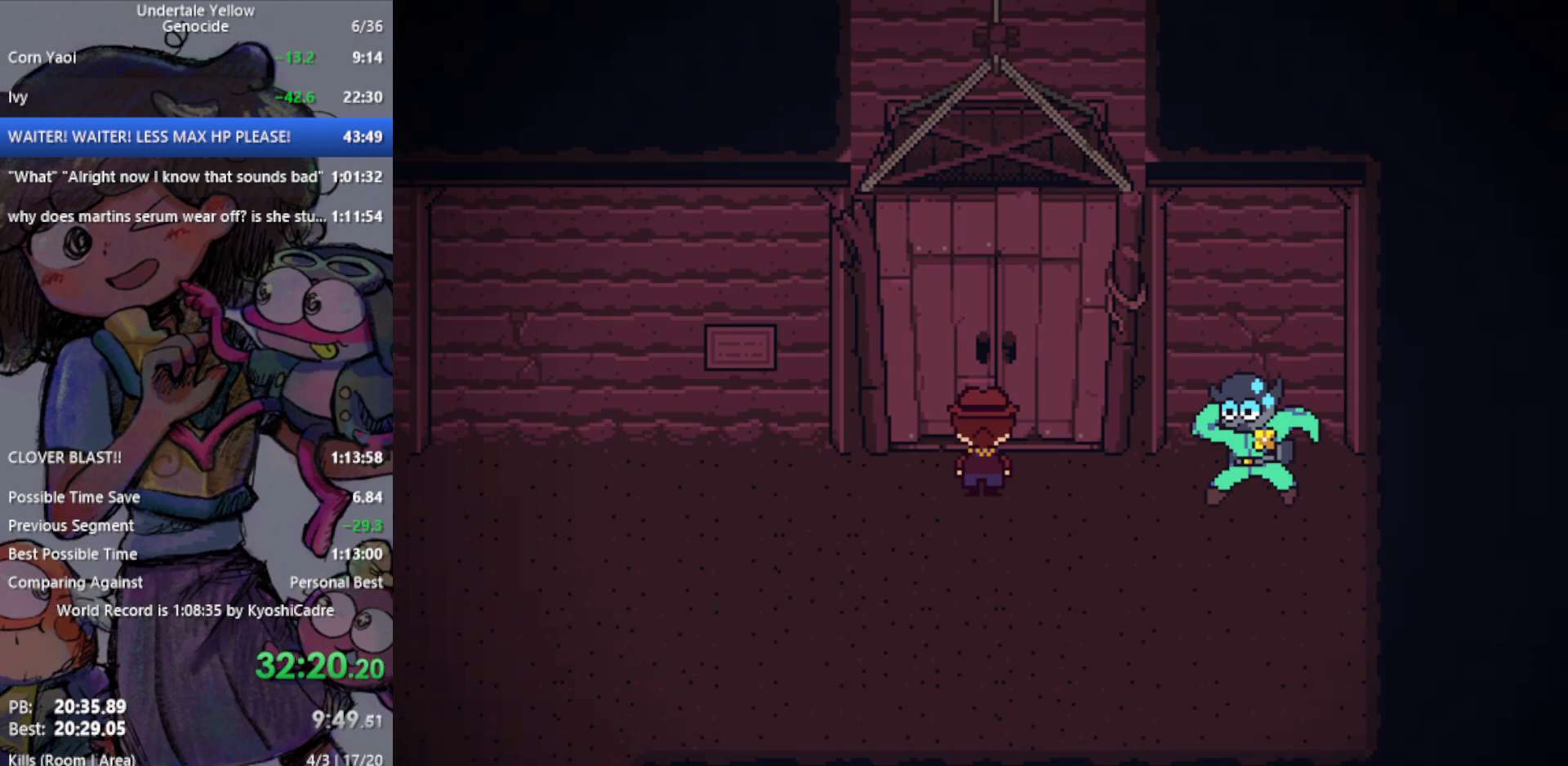
{"keys": [], "events": []}
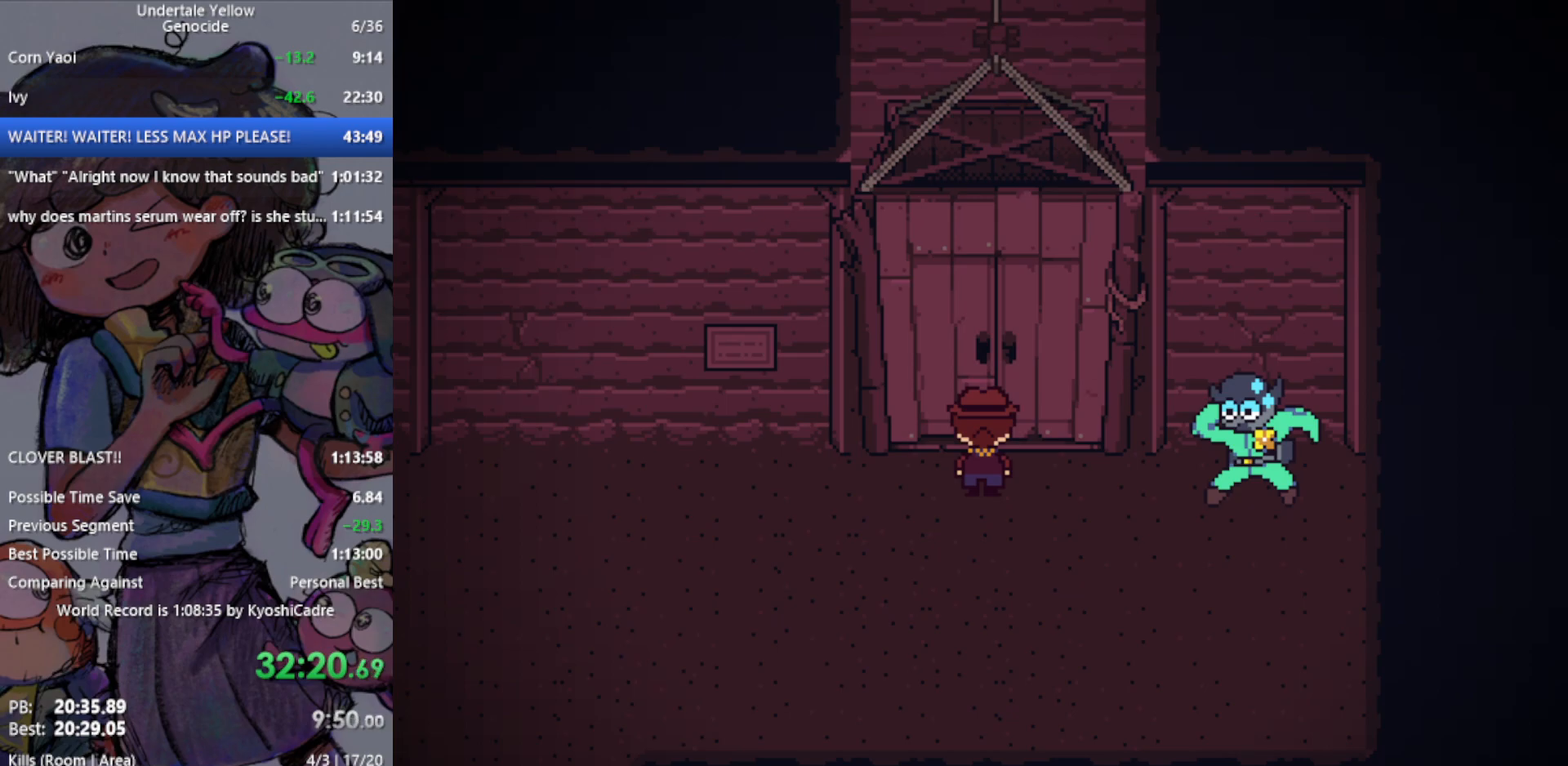
{"keys": [], "events": []}
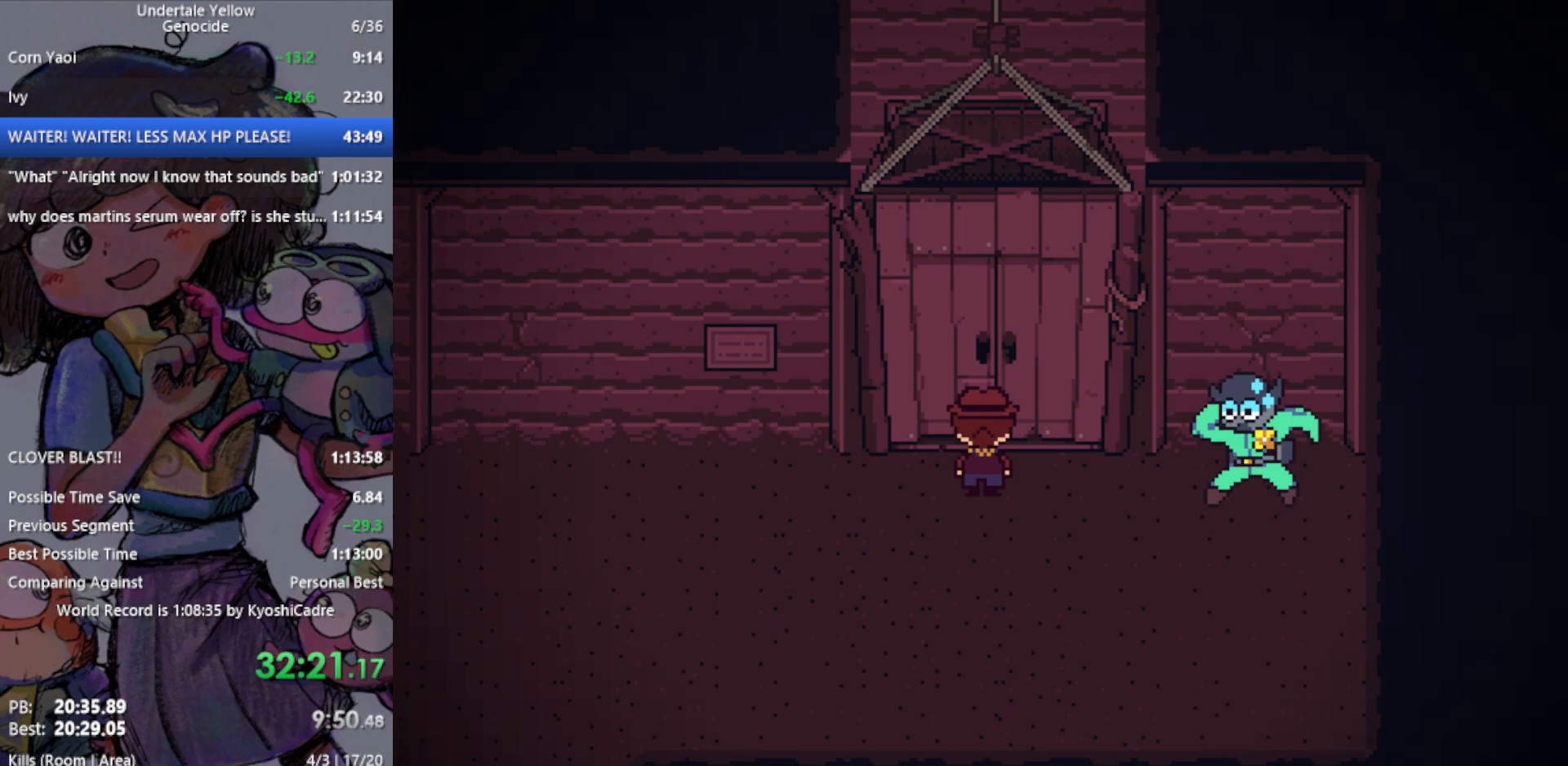
{"keys": [], "events": []}
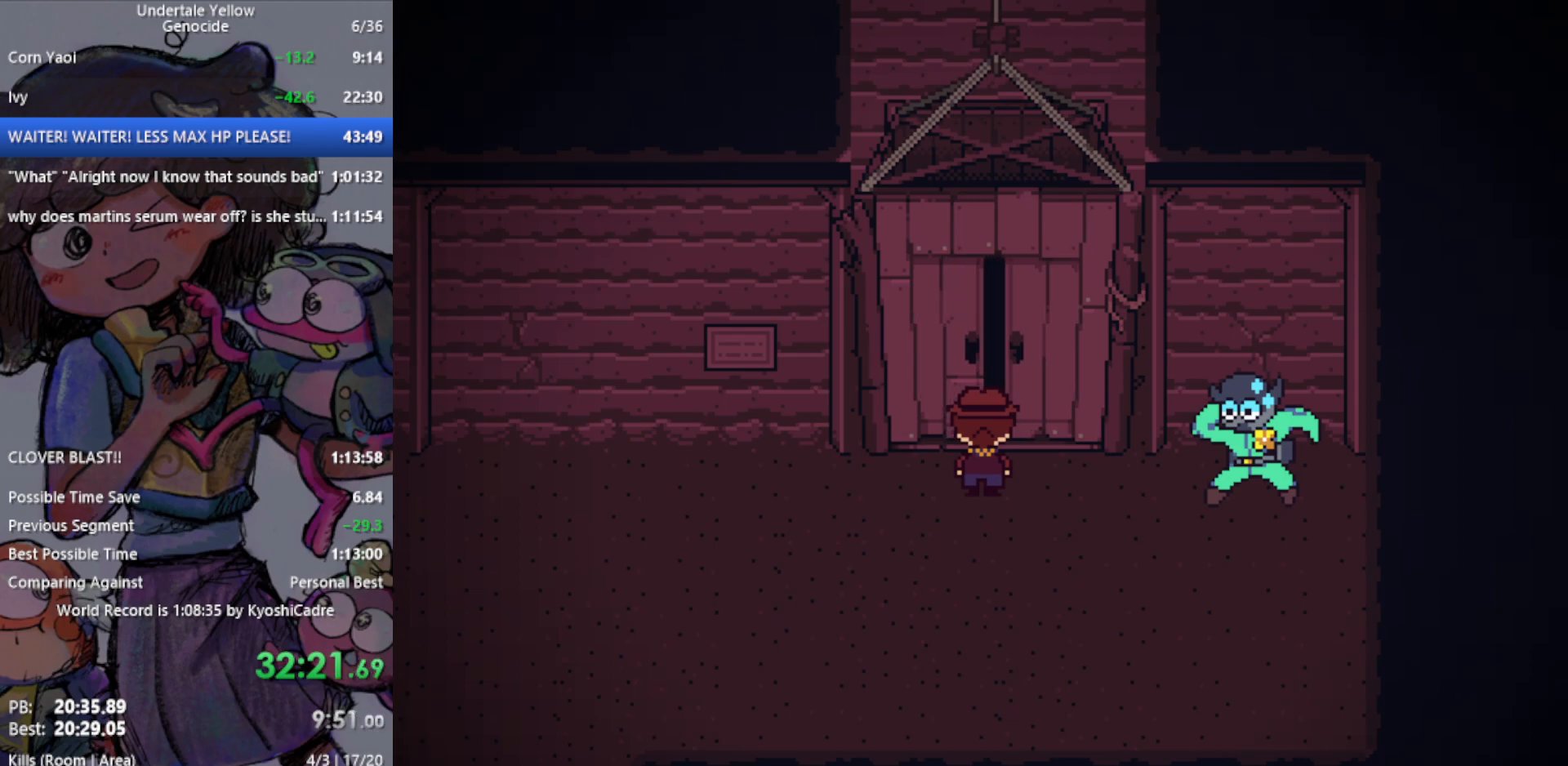
{"keys": [], "events": []}
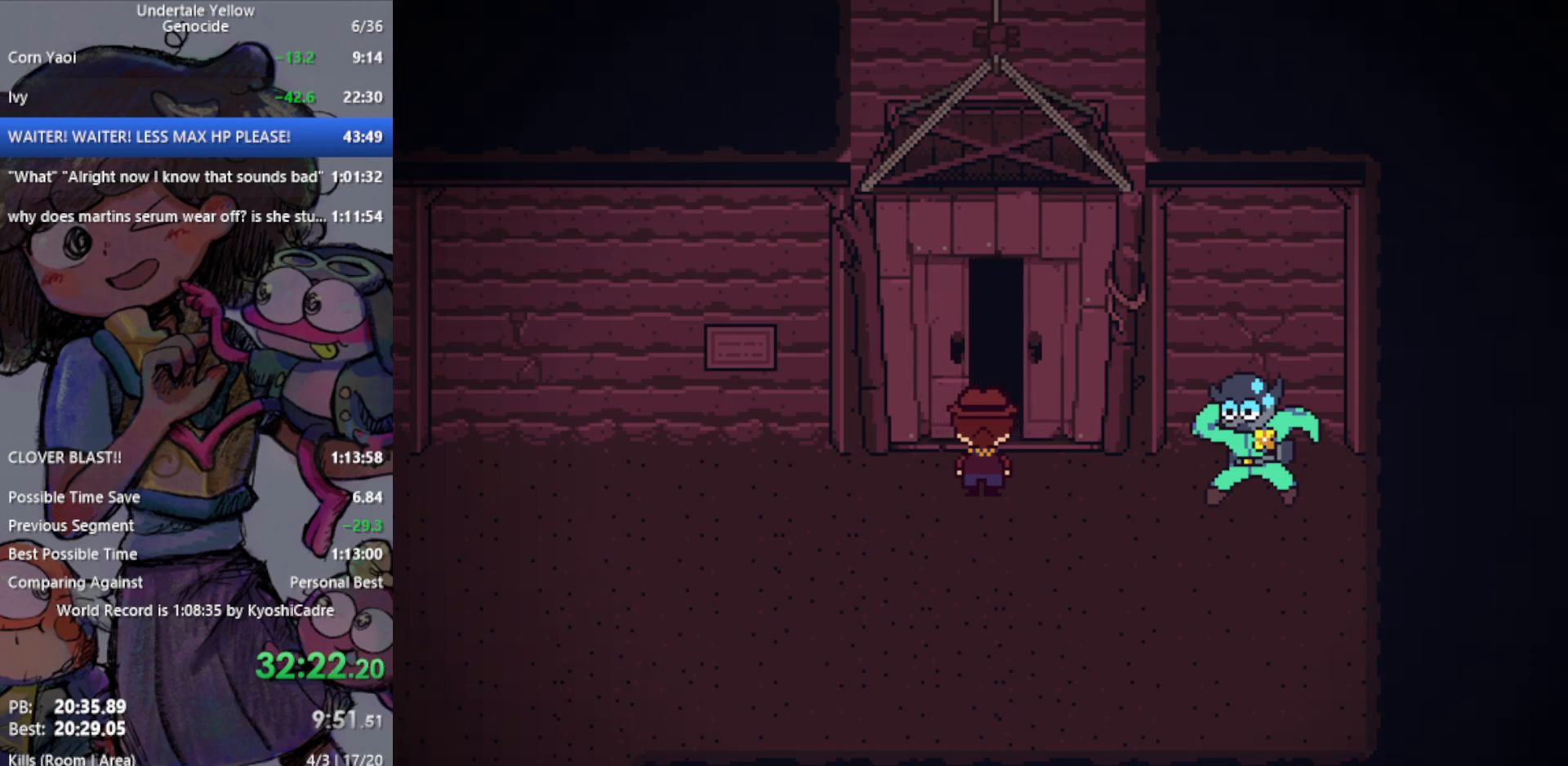
{"keys": [], "events": [[233, "z", "down"], [283, "z", "up"]]}
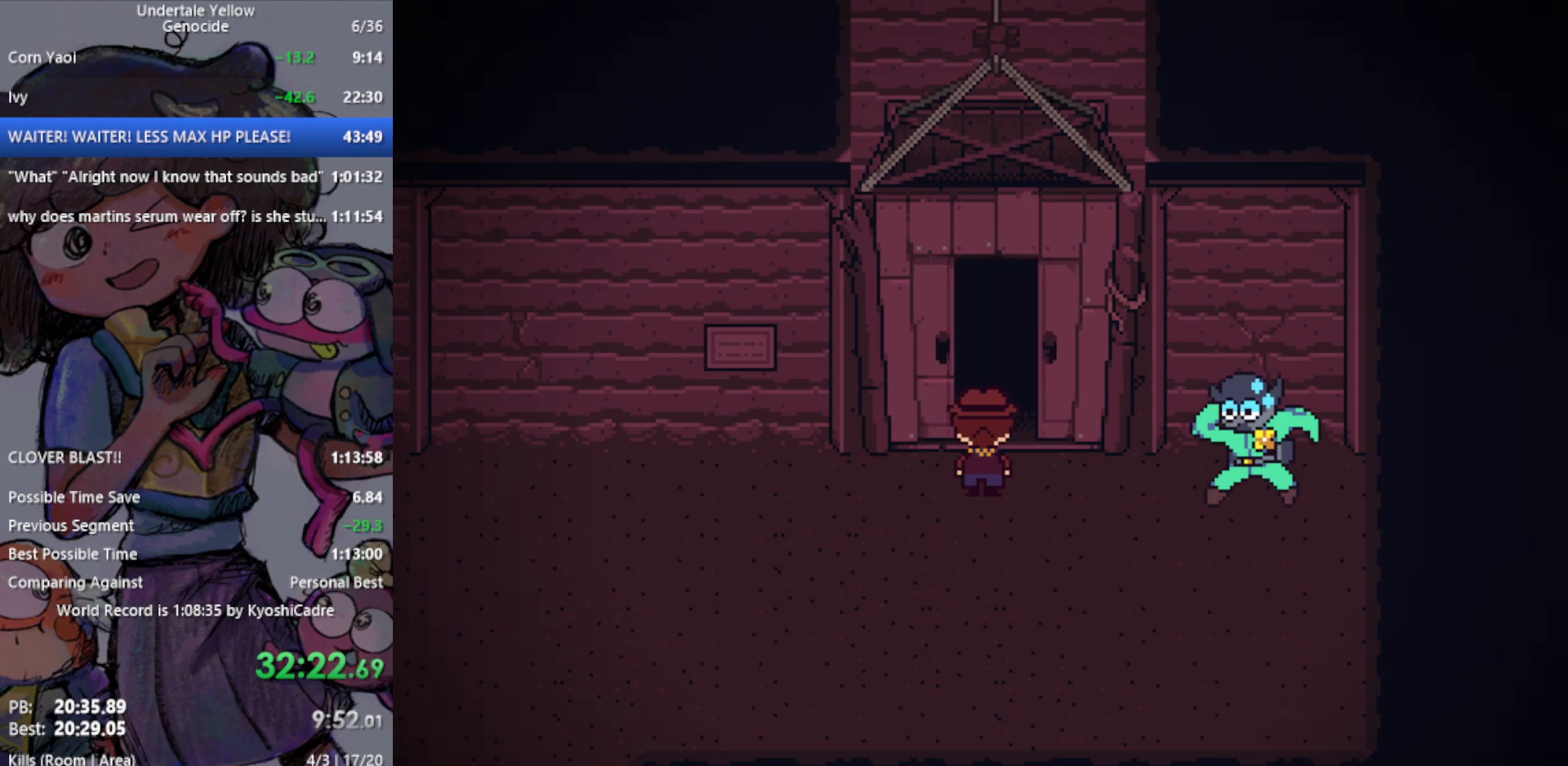
{"keys": [], "events": []}
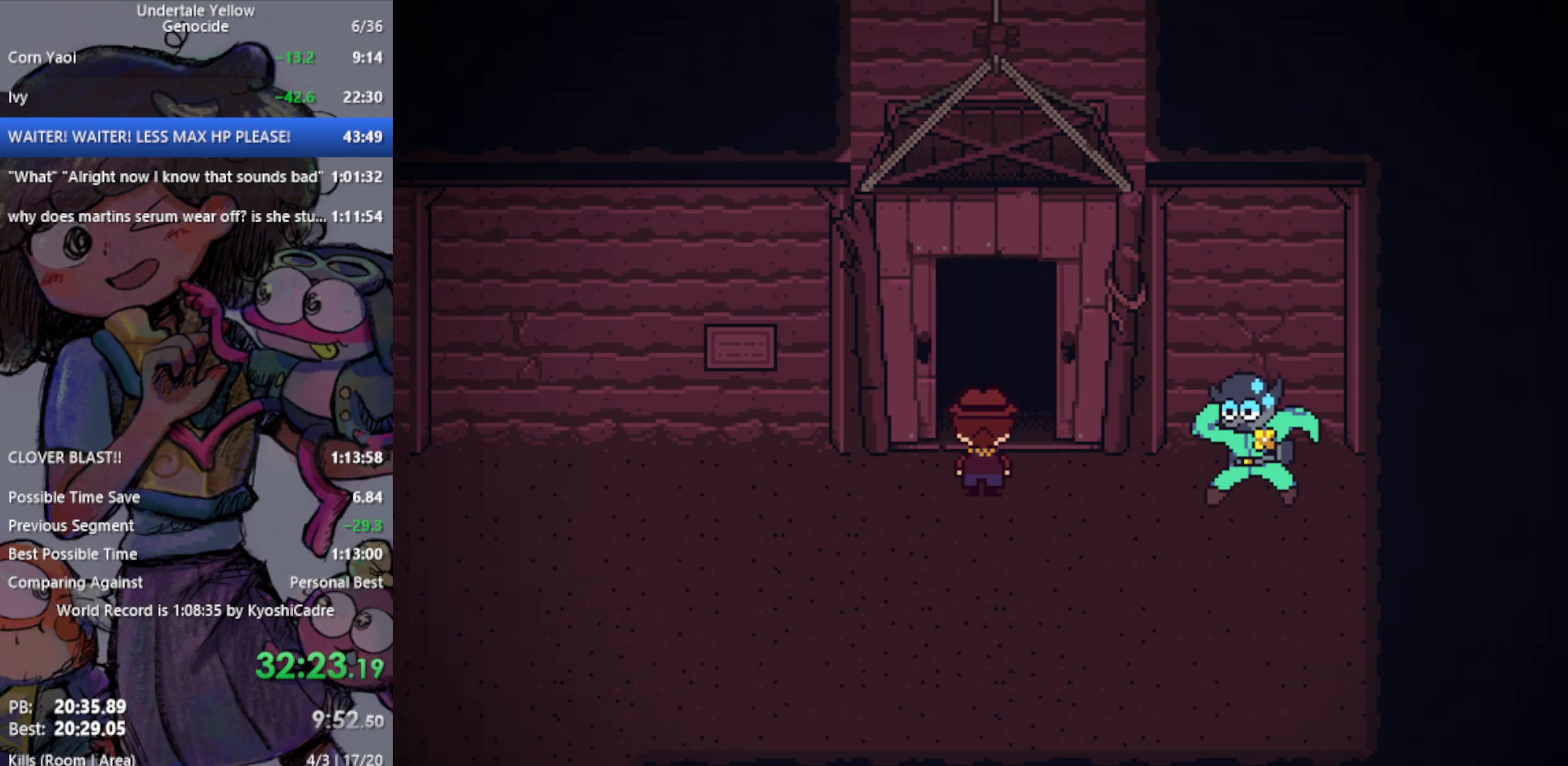
{"keys": [], "events": []}
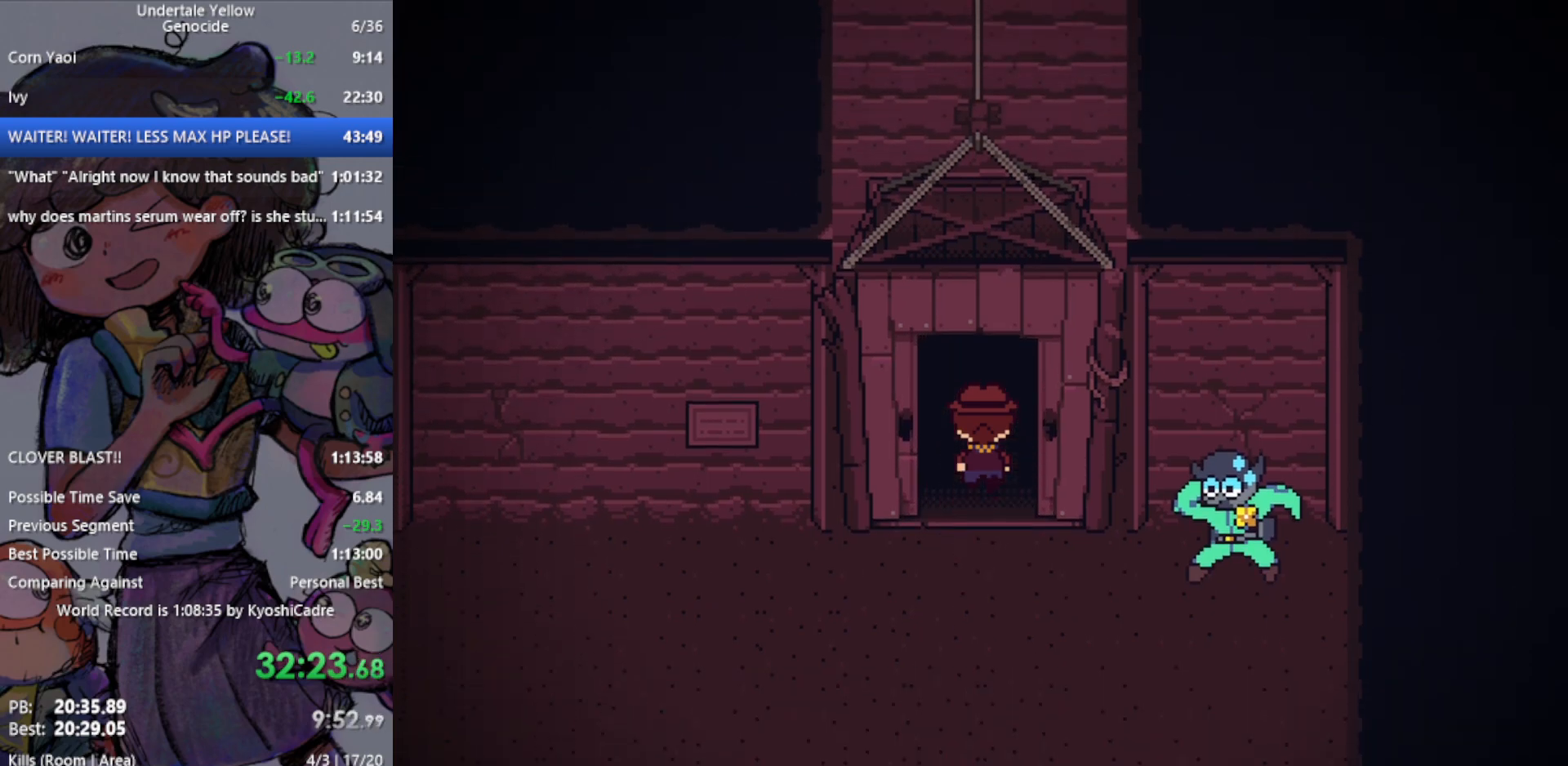
{"keys": [], "events": []}
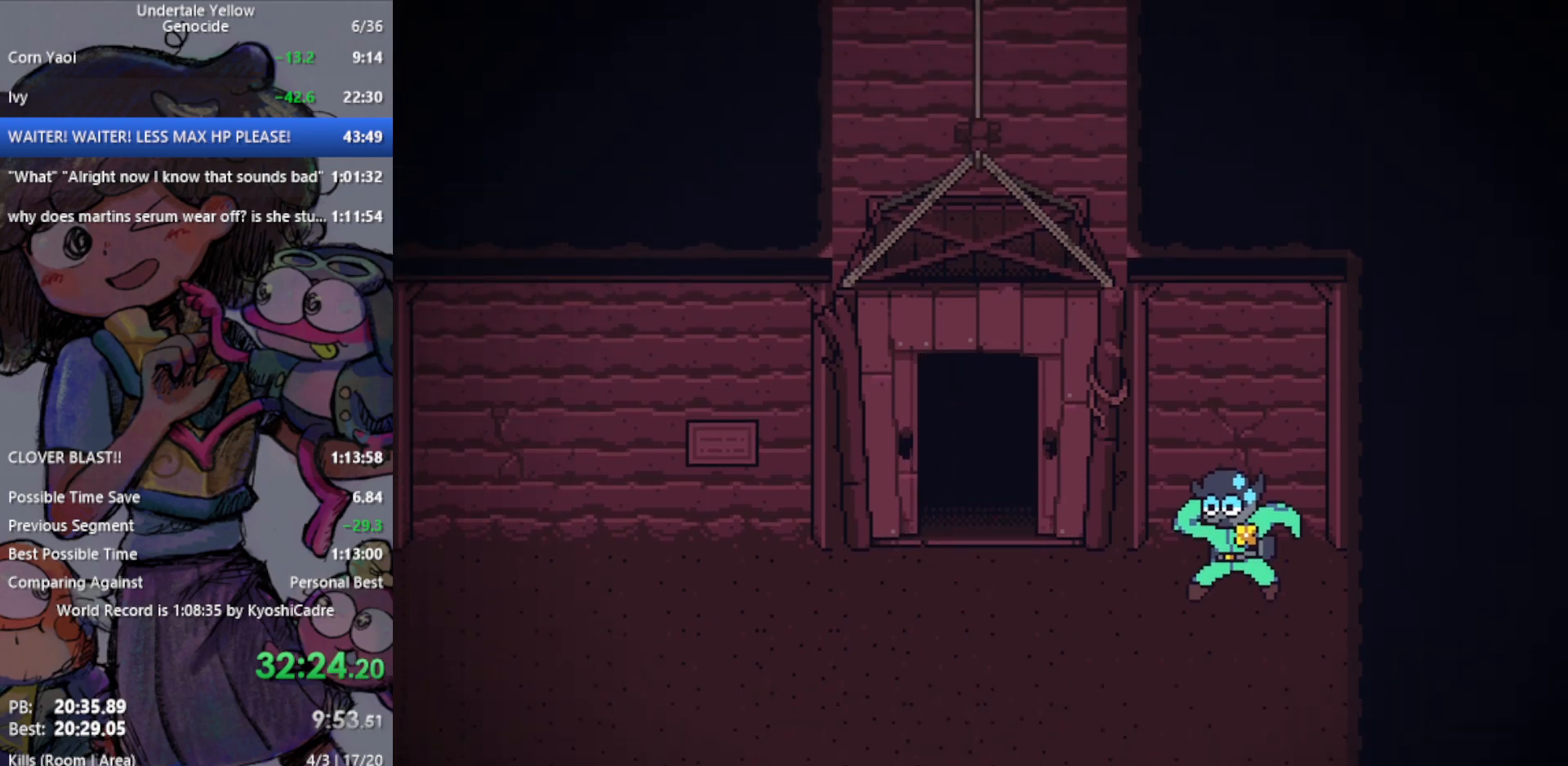
{"keys": ["z"], "events": [[500, "z", "down"]]}
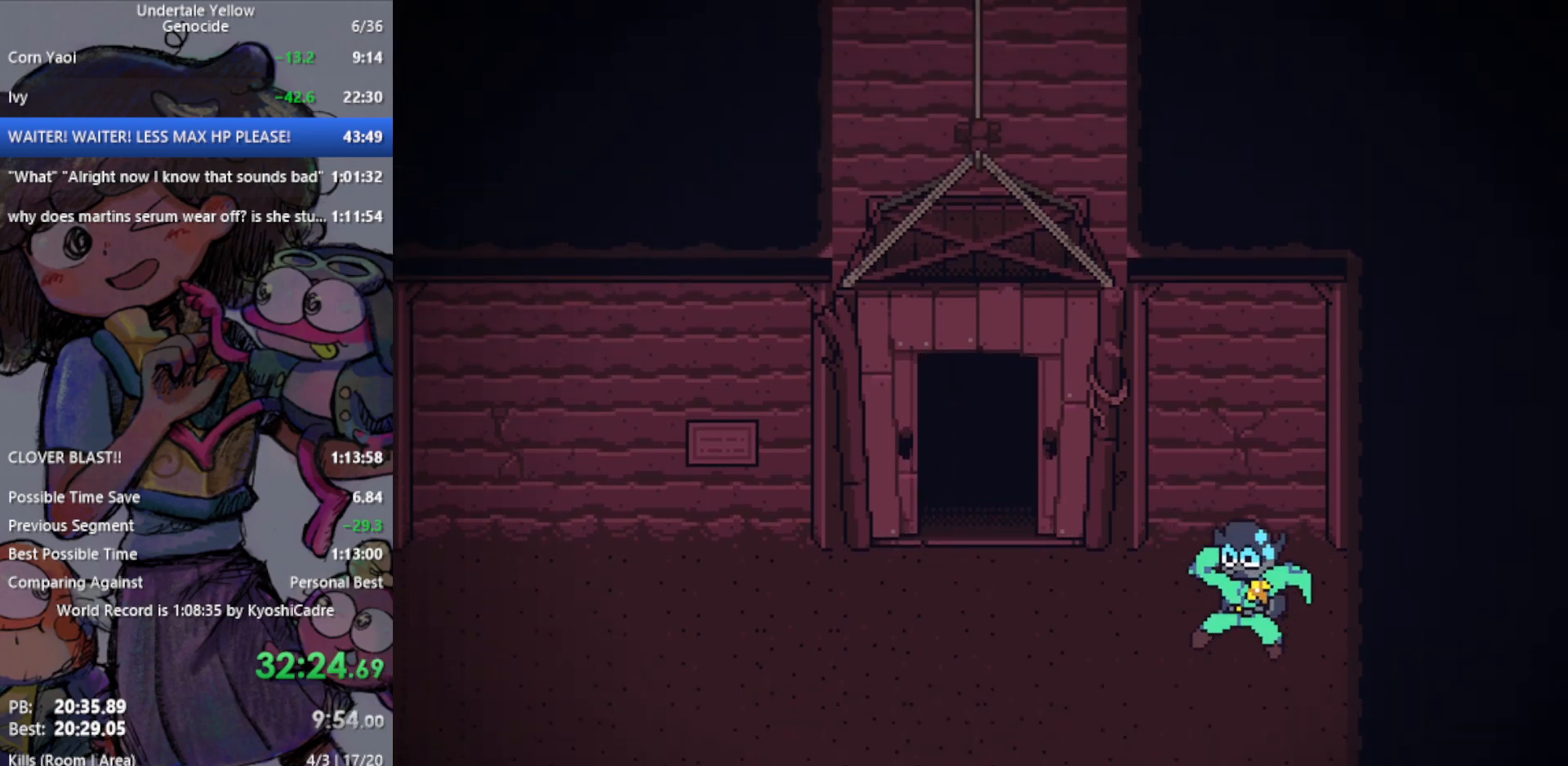
{"keys": [], "events": [[33, "z", "up"]]}
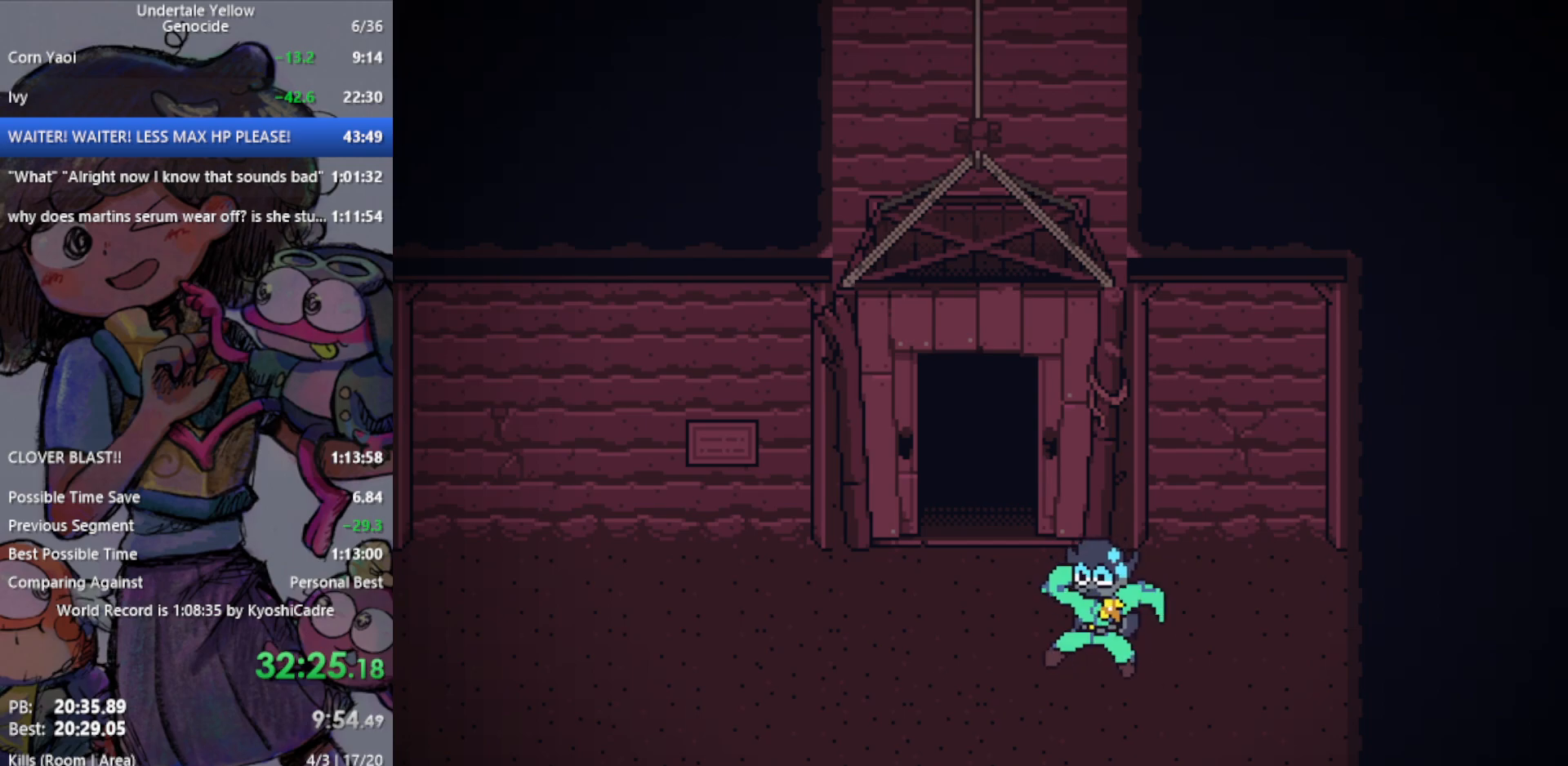
{"keys": [], "events": []}
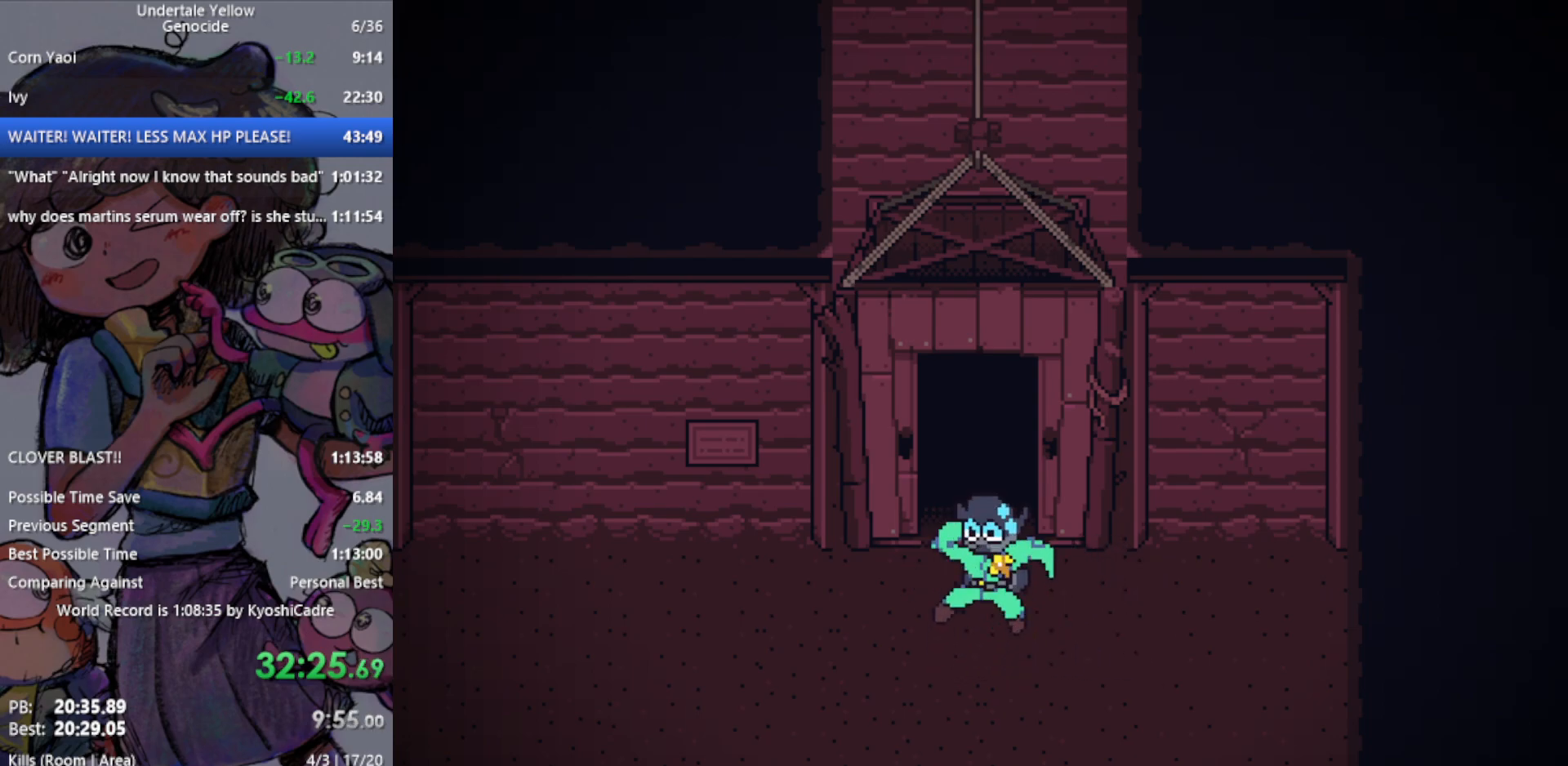
{"keys": [], "events": []}
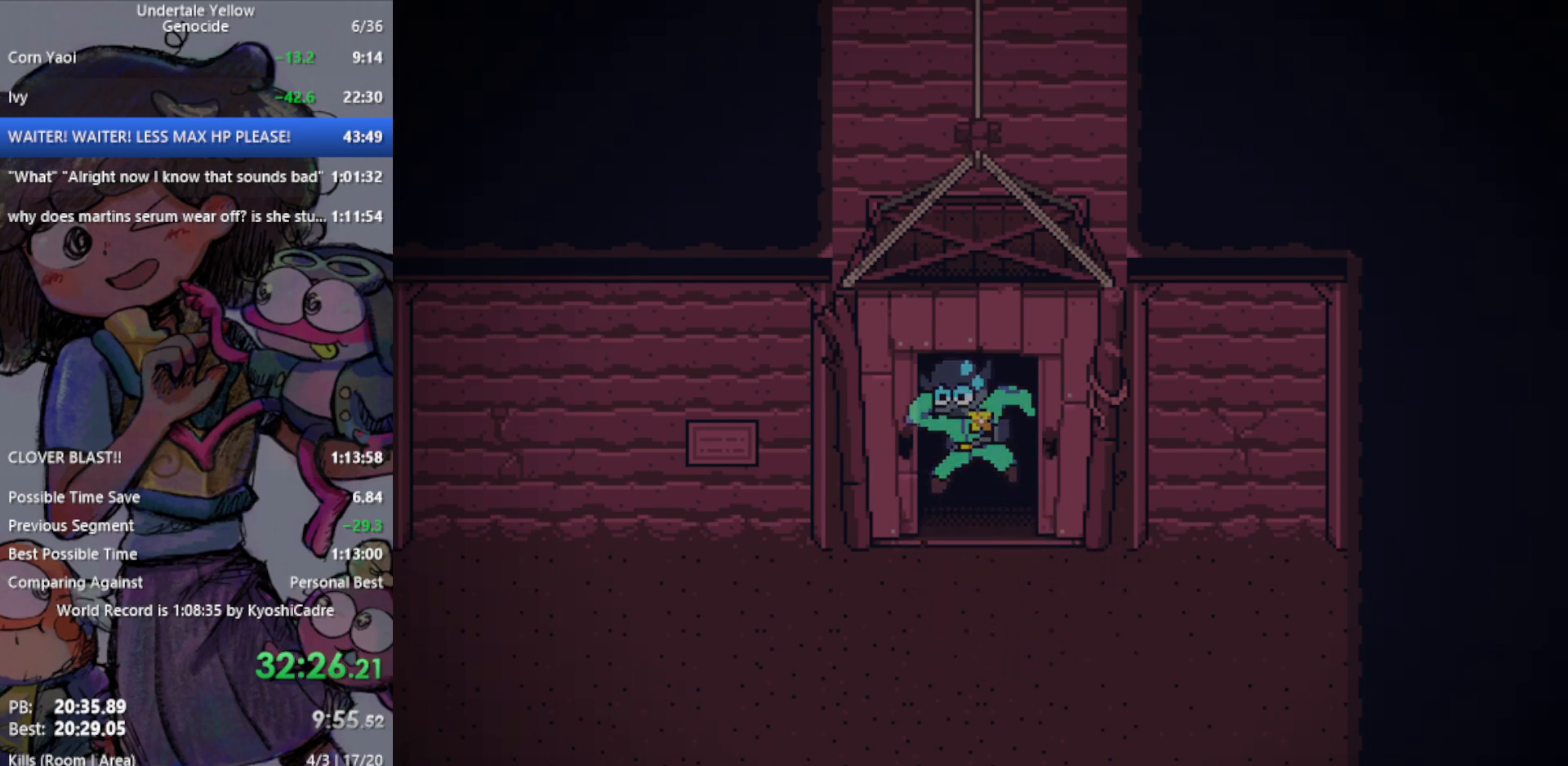
{"keys": [], "events": []}
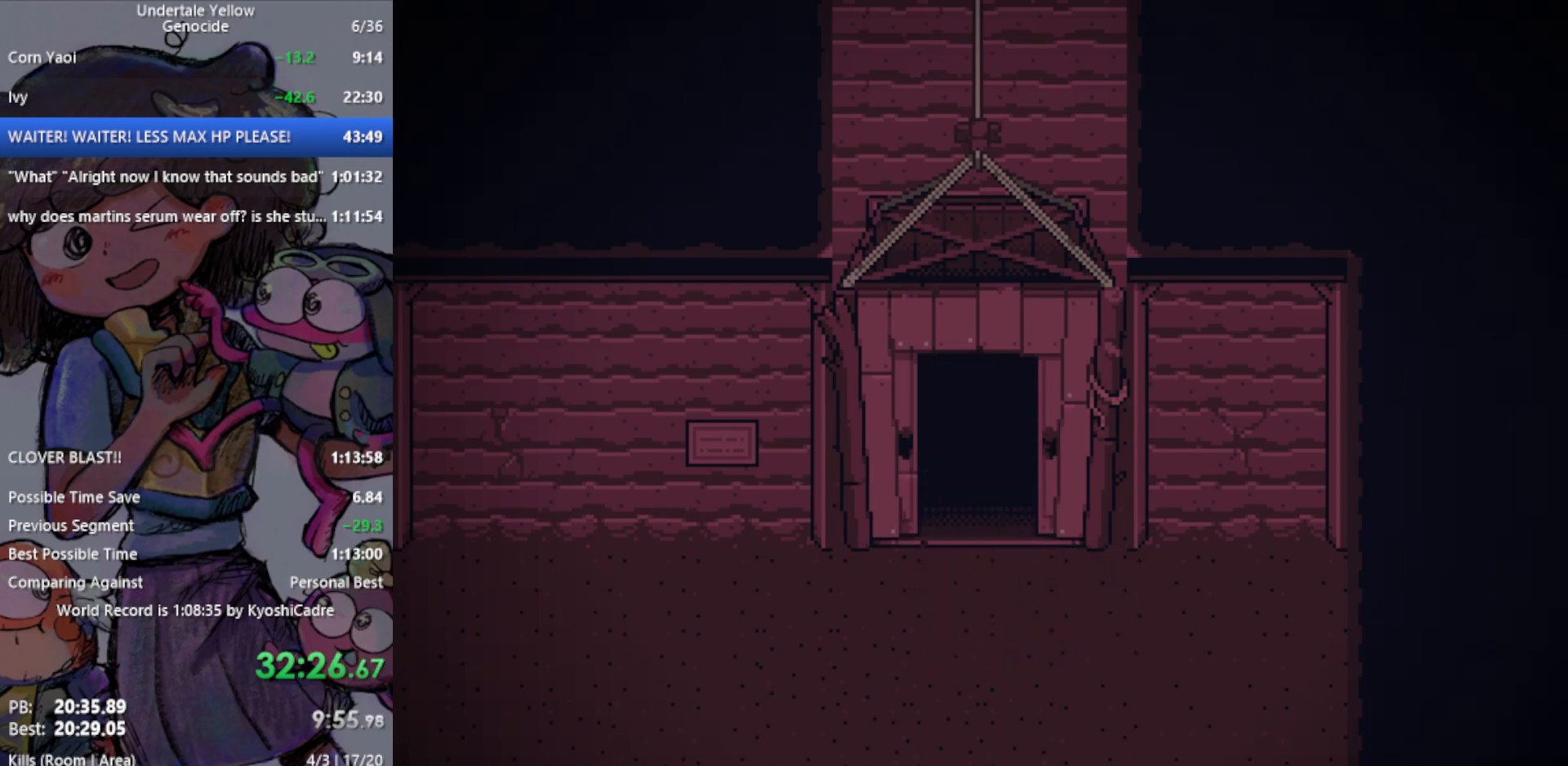
{"keys": [], "events": [[383, "x", "down"], [417, "x", "up"]]}
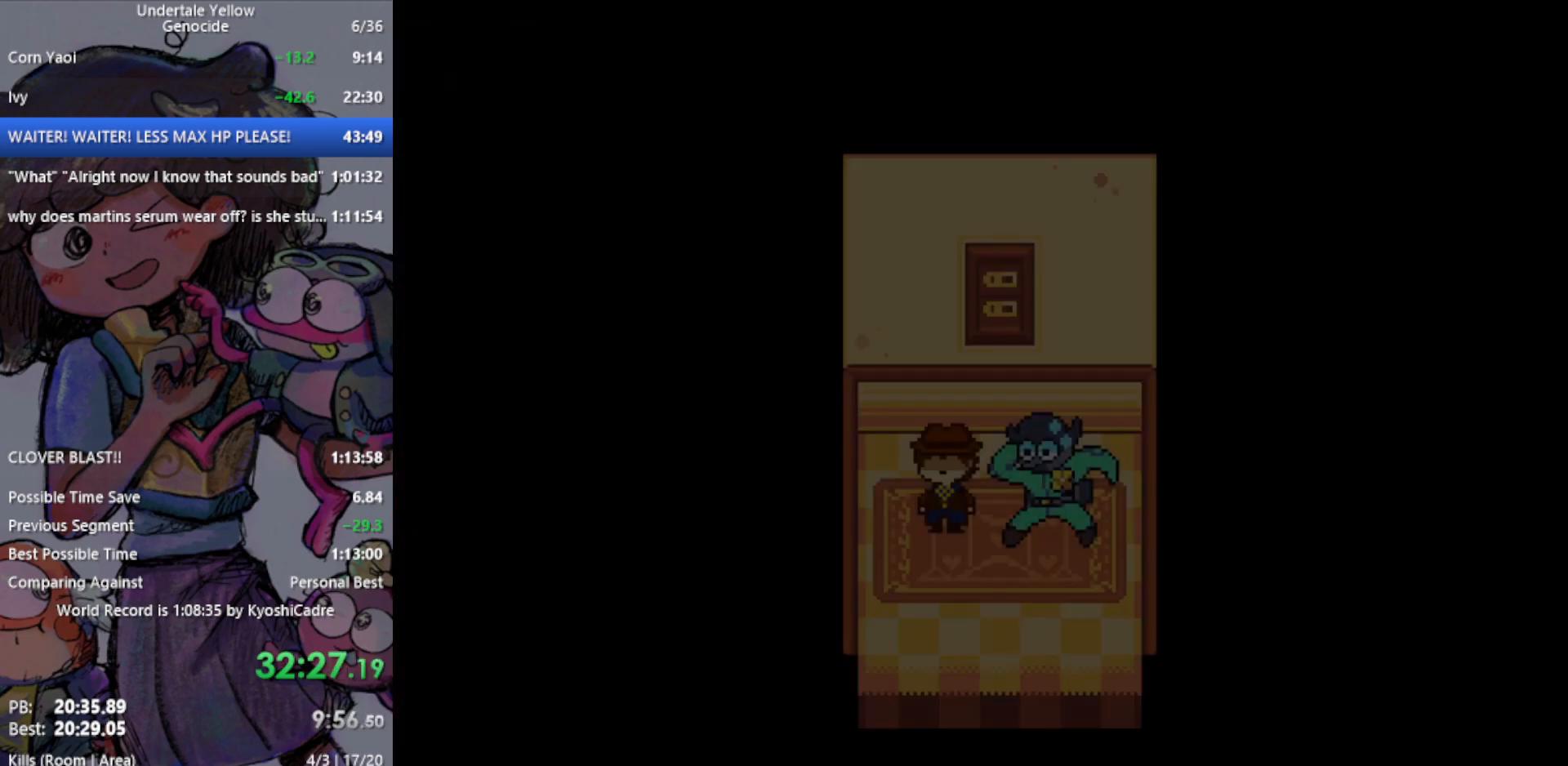
{"keys": [], "events": []}
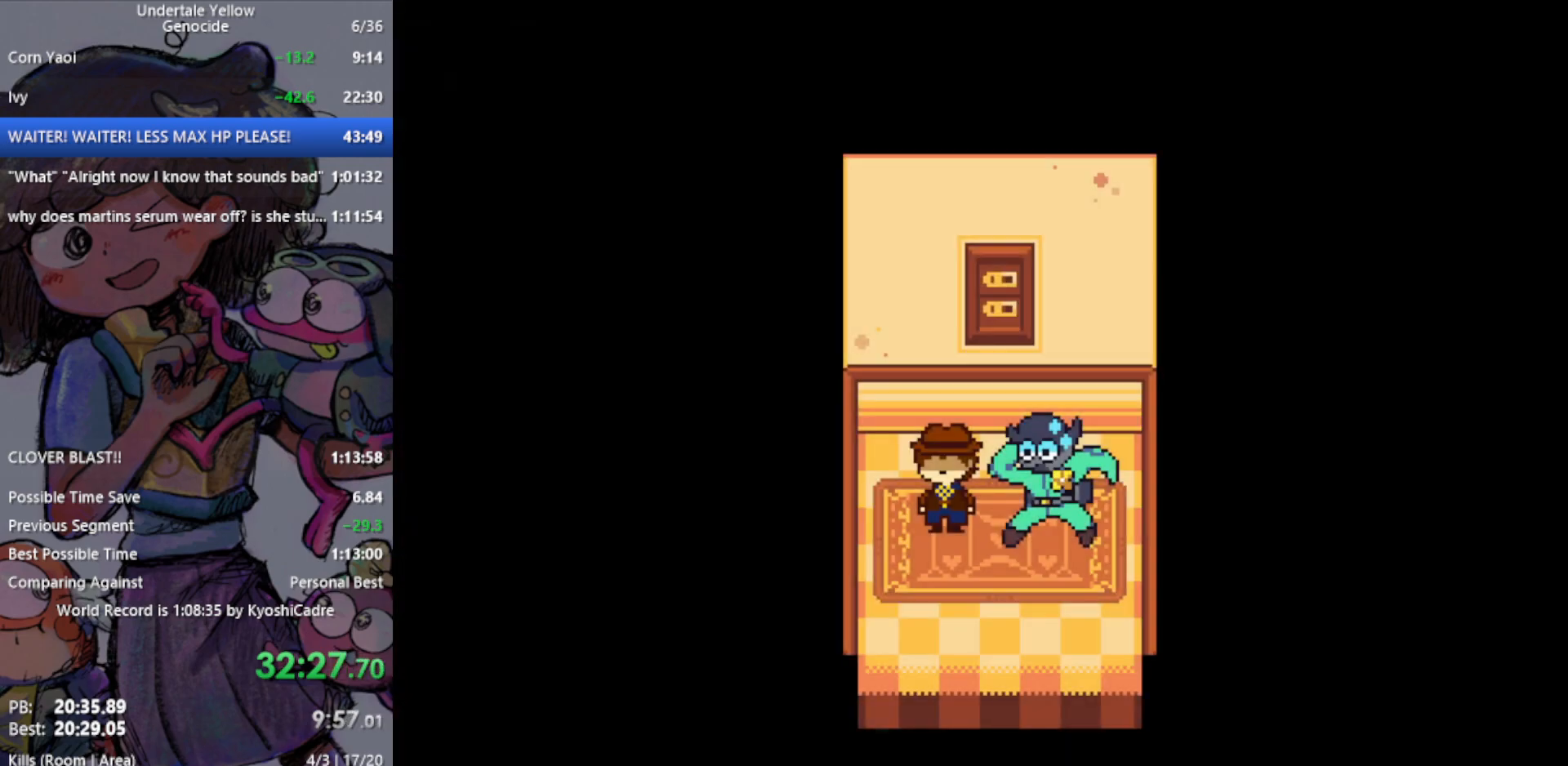
{"keys": [], "events": []}
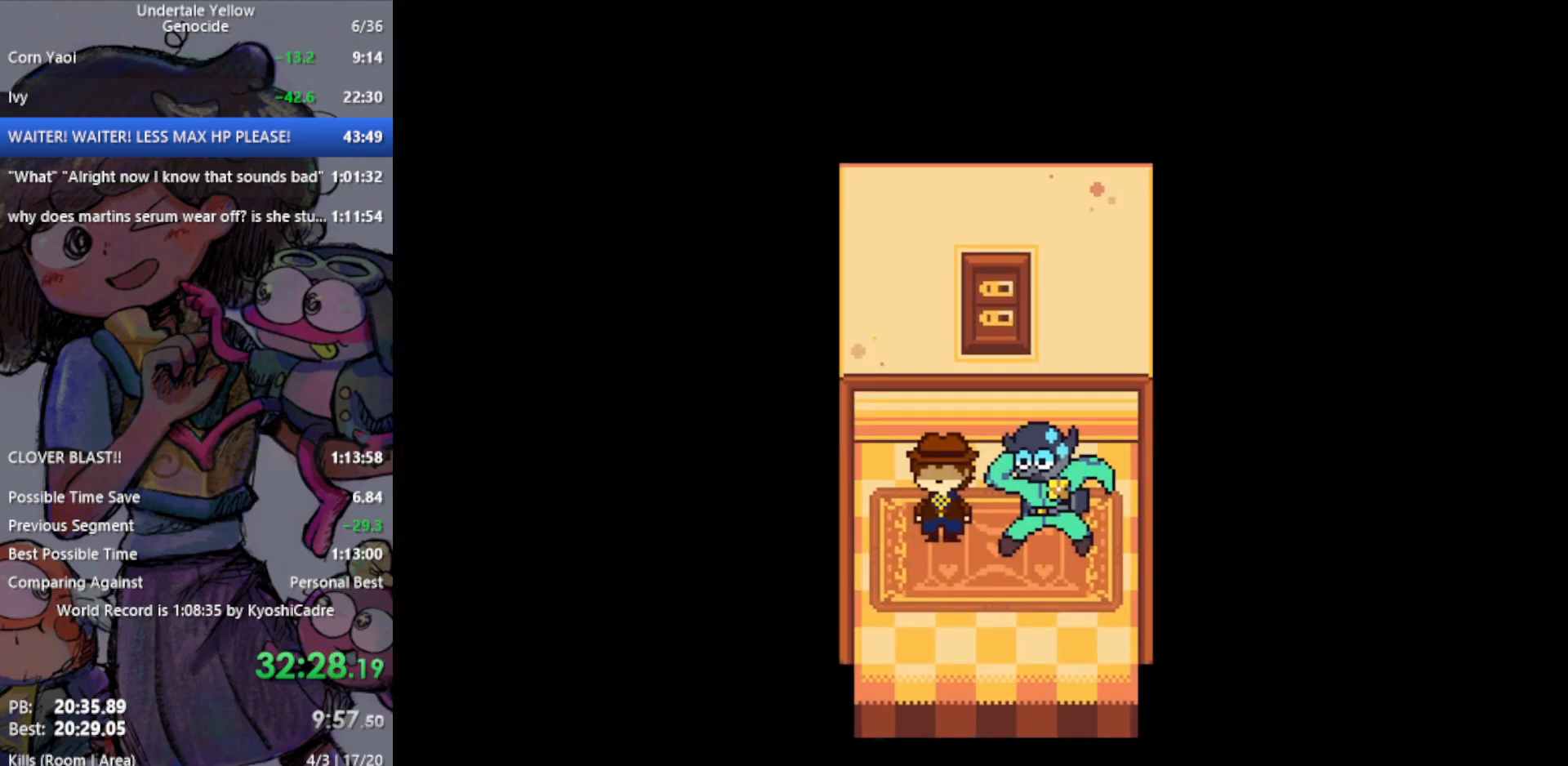
{"keys": [], "events": []}
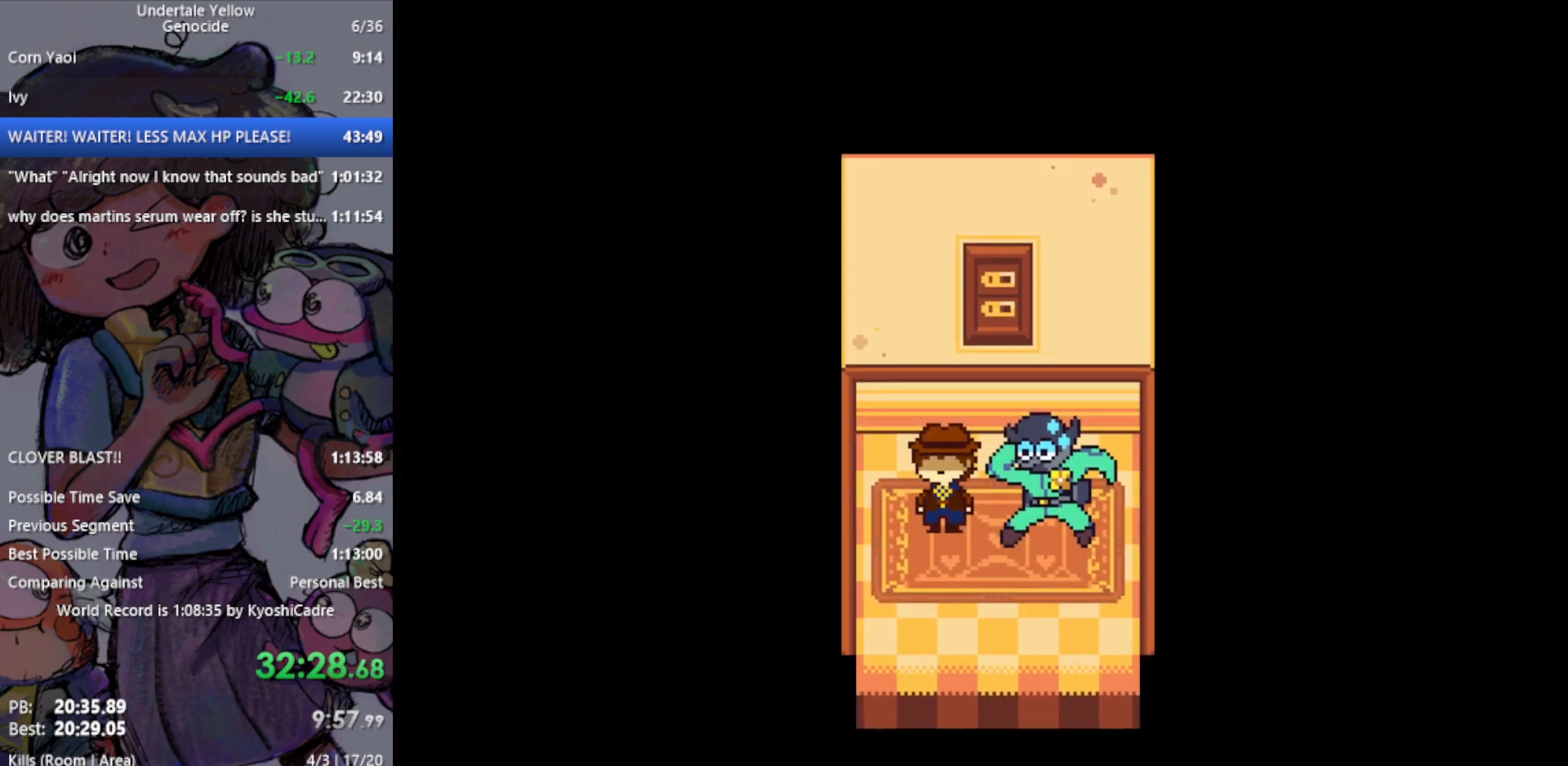
{"keys": [], "events": []}
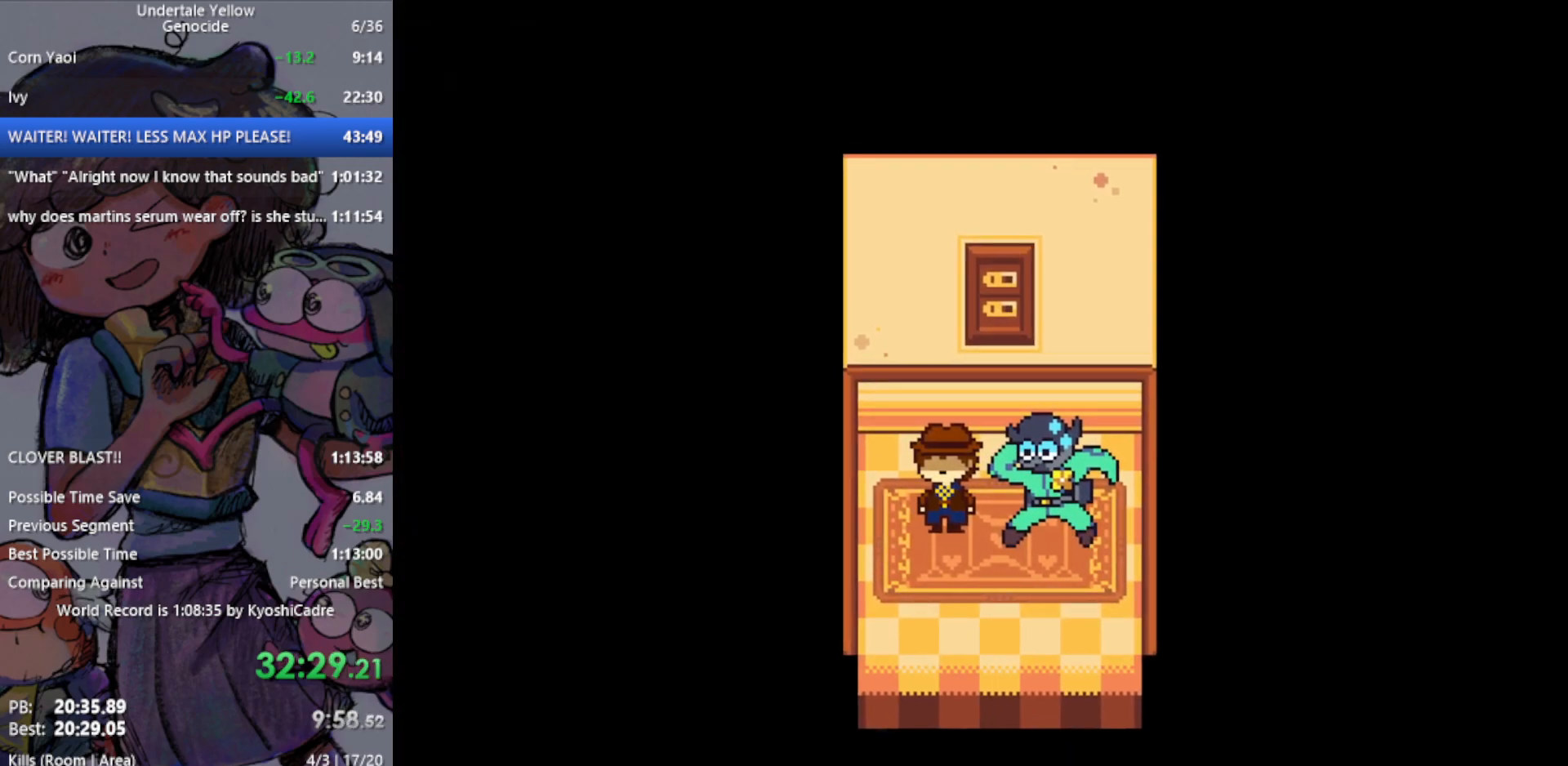
{"keys": [], "events": []}
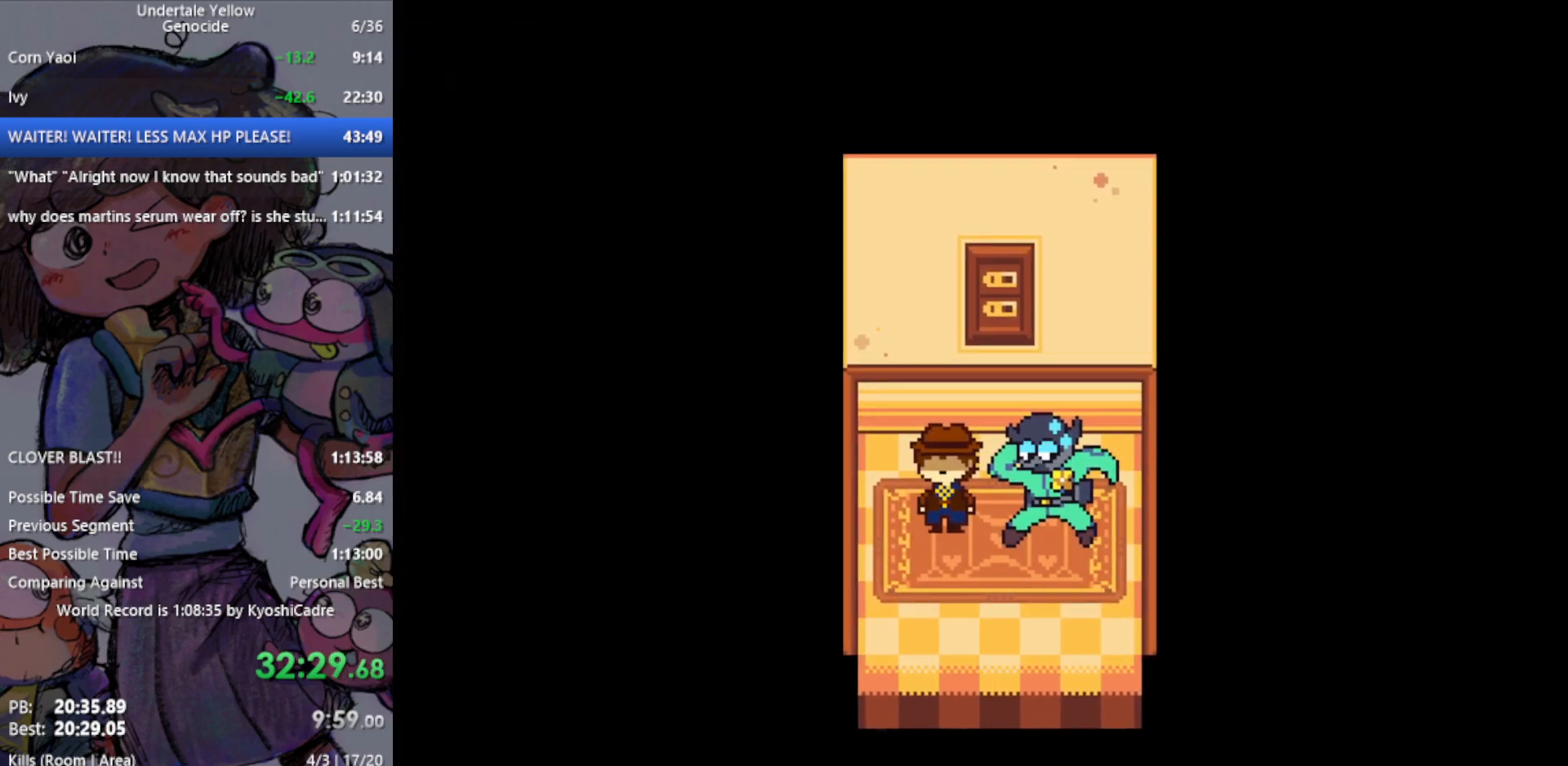
{"keys": ["x"], "events": [[467, "x", "down"]]}
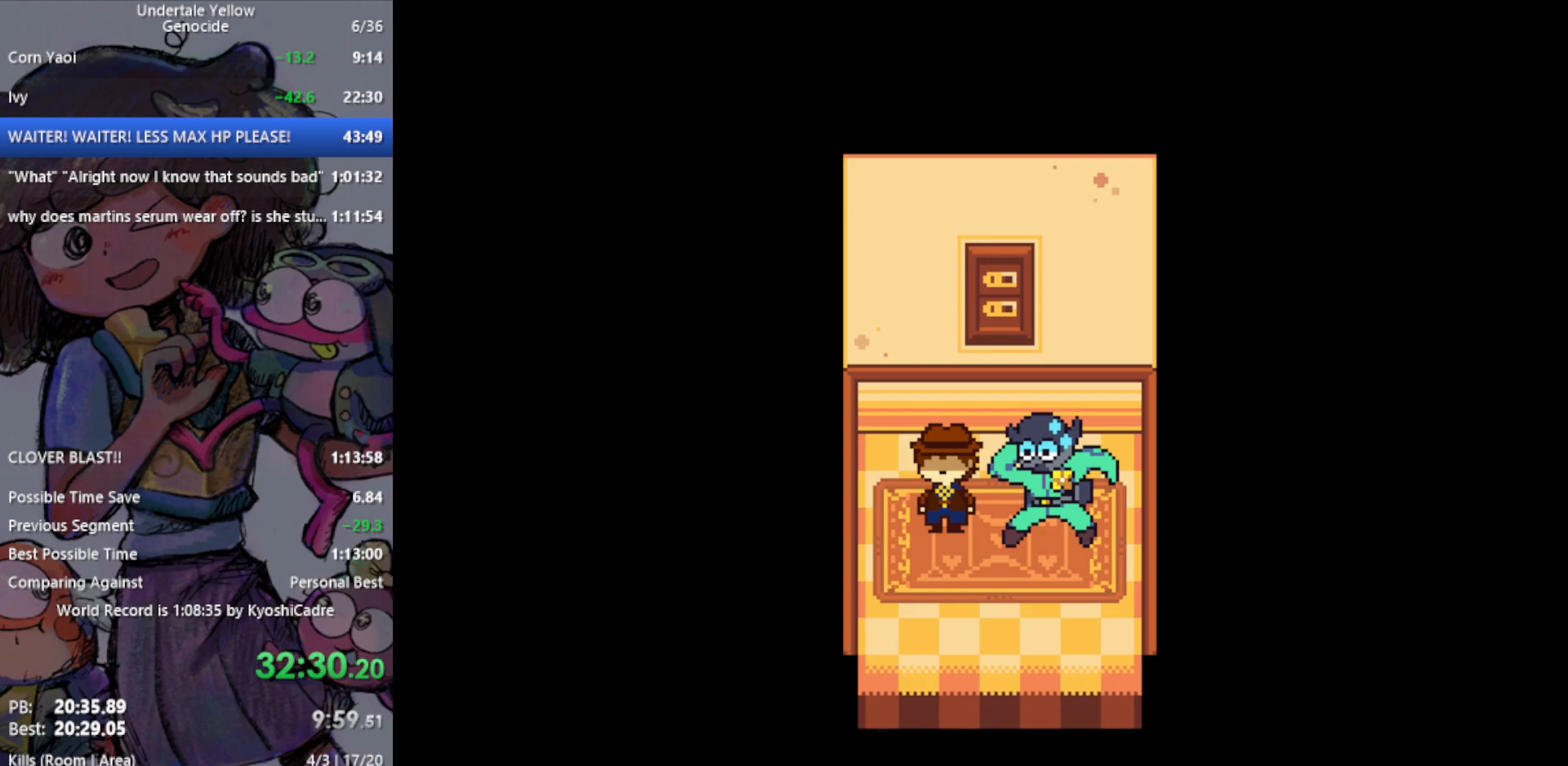
{"keys": [], "events": [[17, "x", "up"]]}
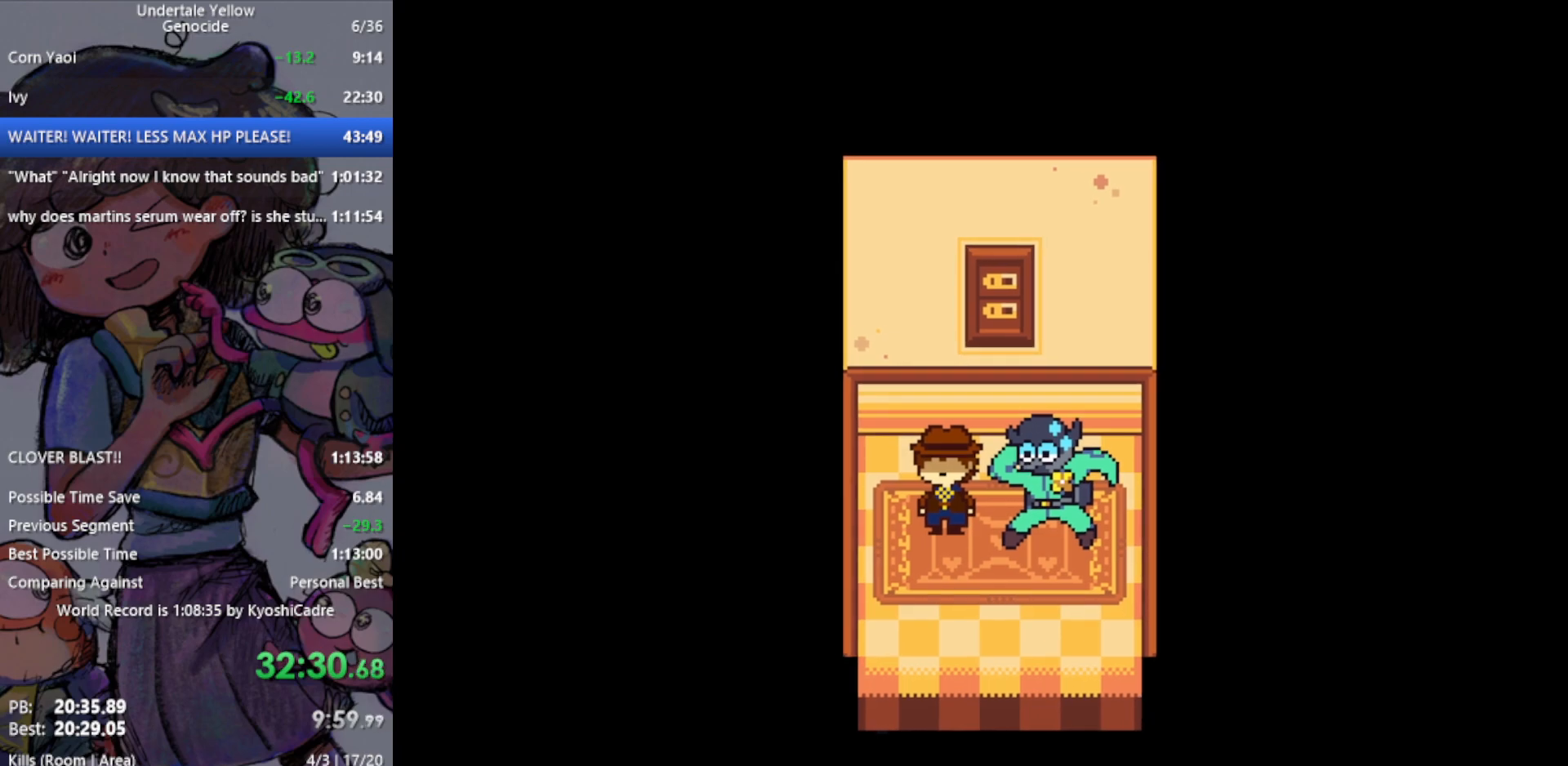
{"keys": [], "events": []}
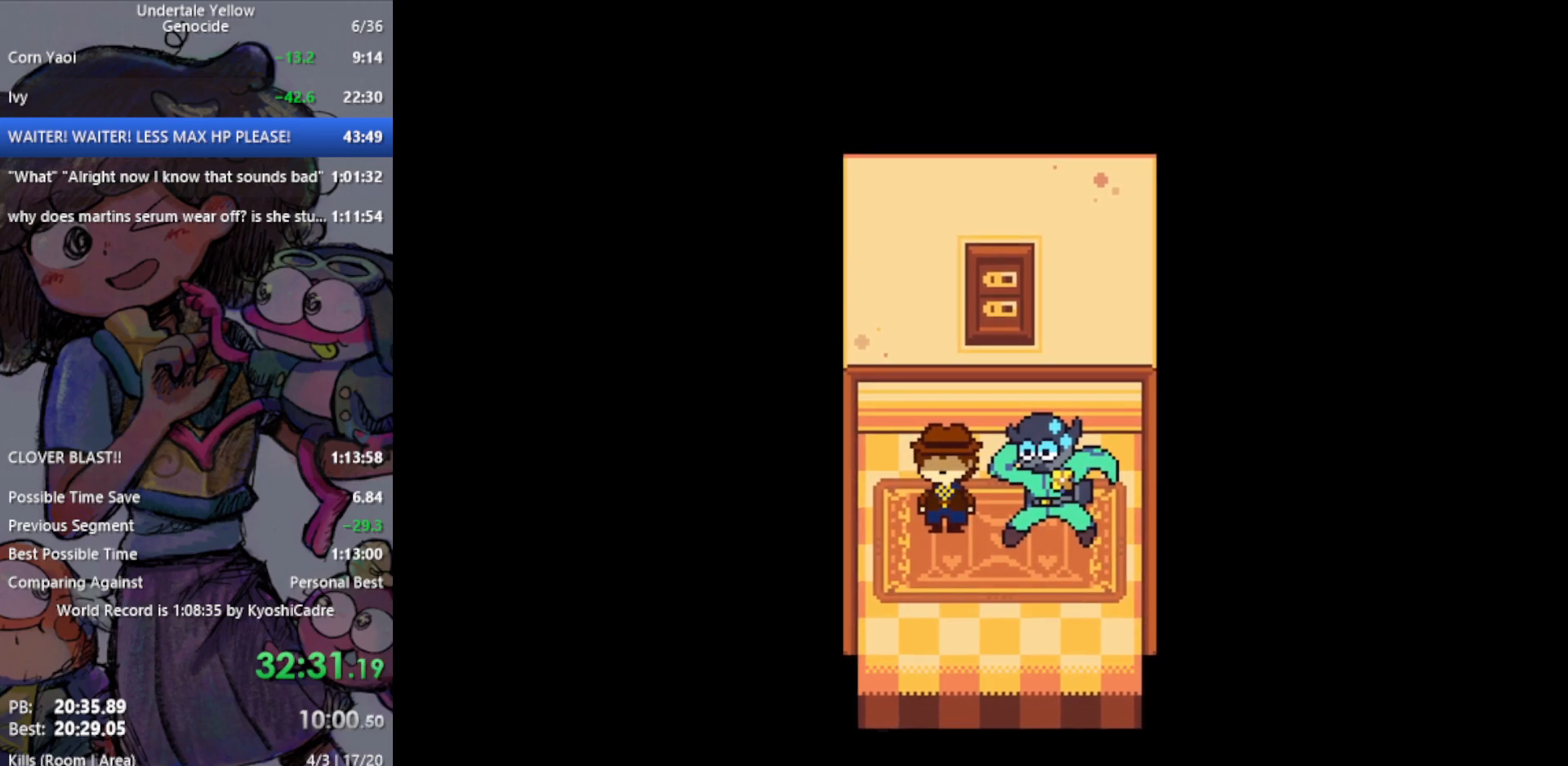
{"keys": [], "events": [[433, "x", "down"], [483, "x", "up"]]}
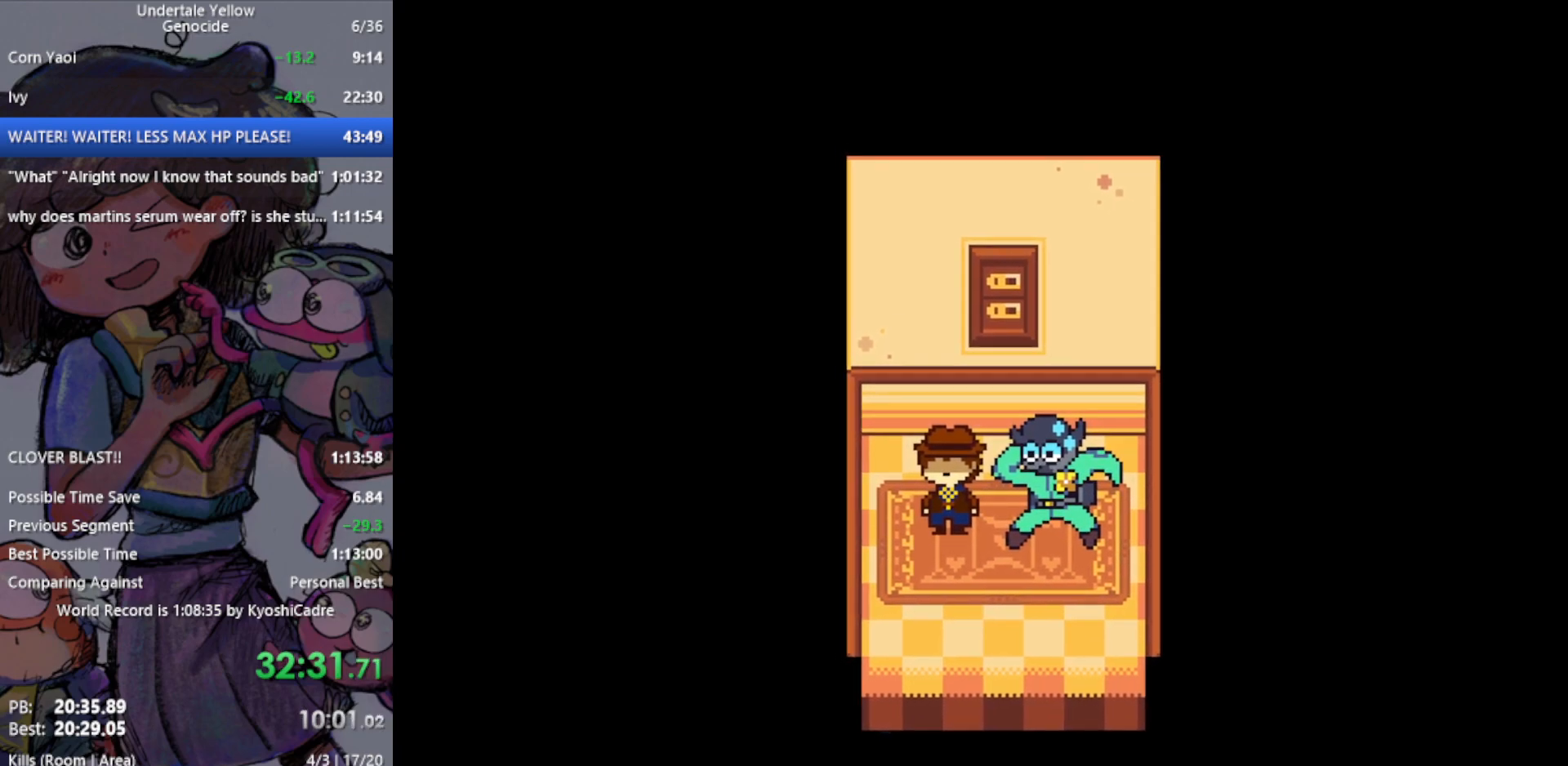
{"keys": [], "events": []}
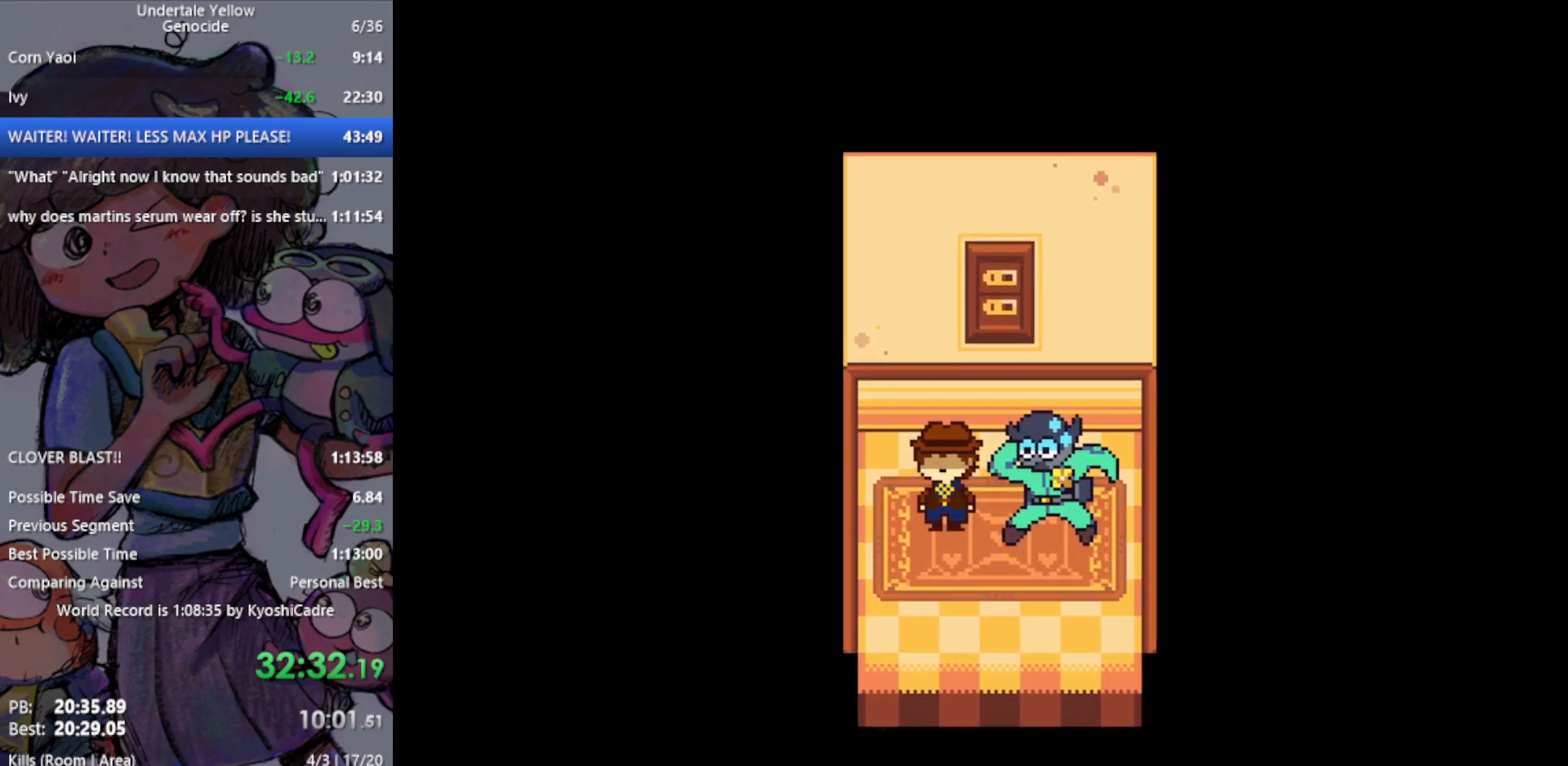
{"keys": [], "events": []}
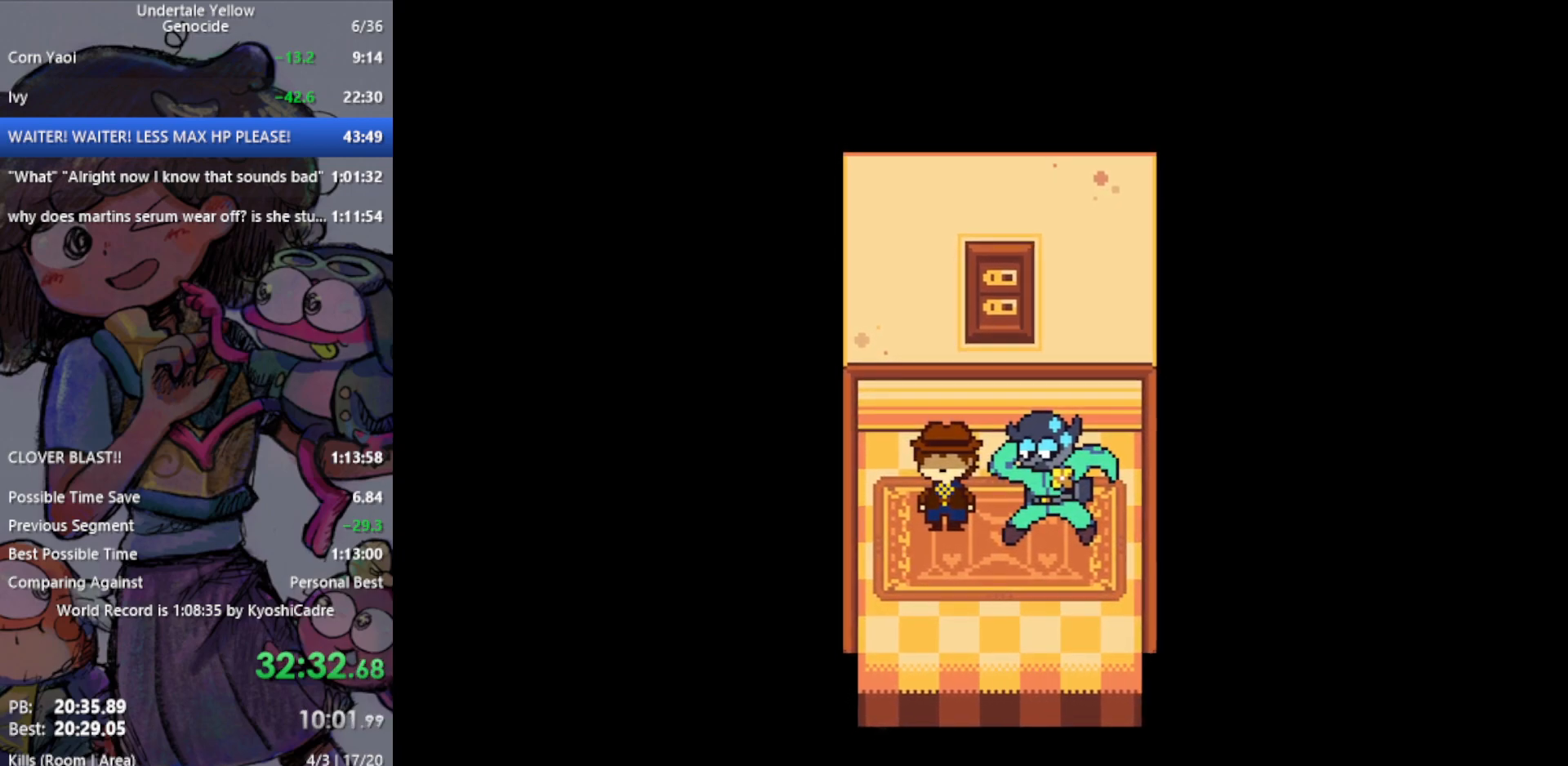
{"keys": [], "events": []}
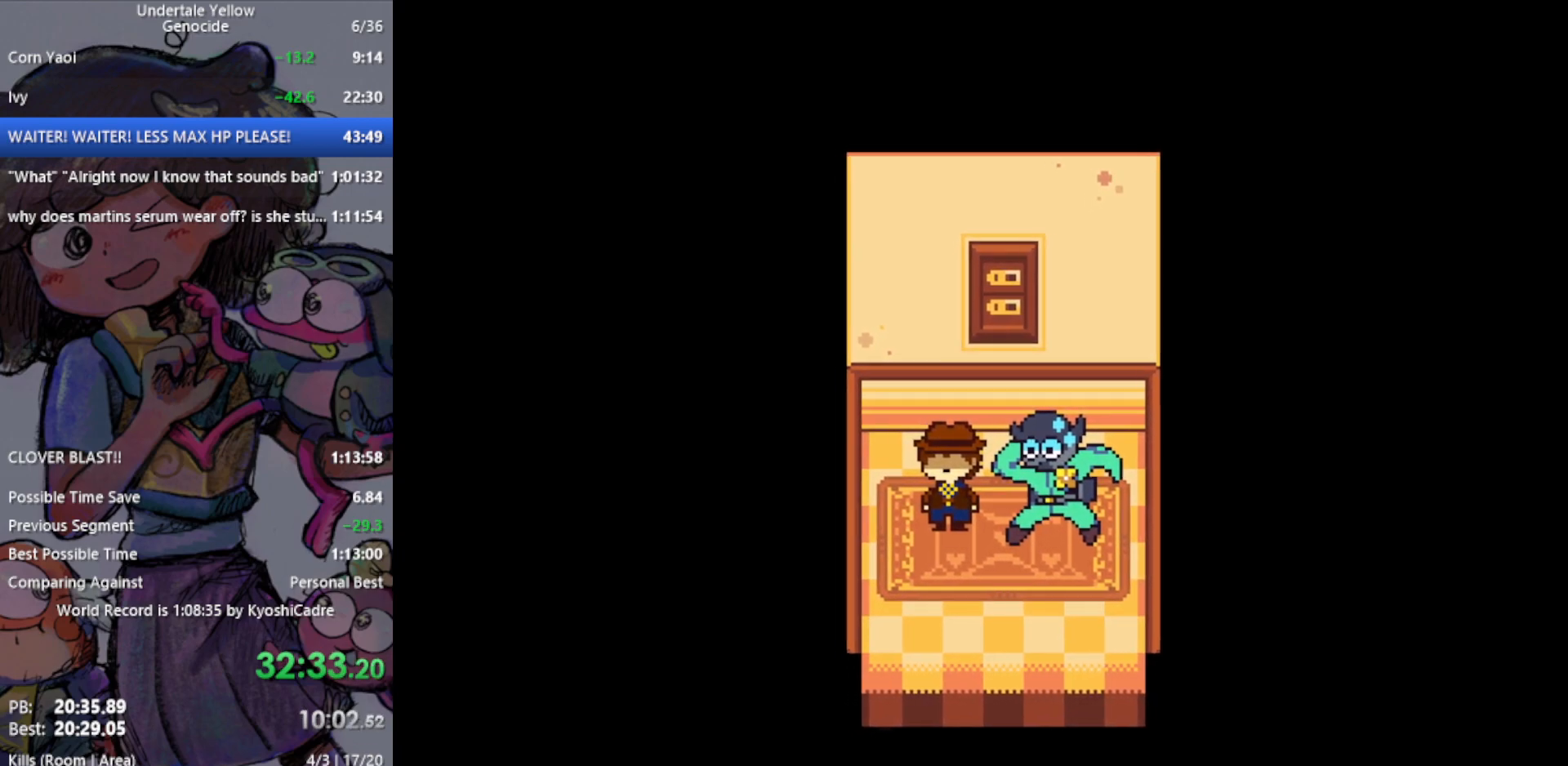
{"keys": [], "events": [[33, "down", "down"], [317, "left", "down"], [450, "down", "up"], [450, "left", "up"]]}
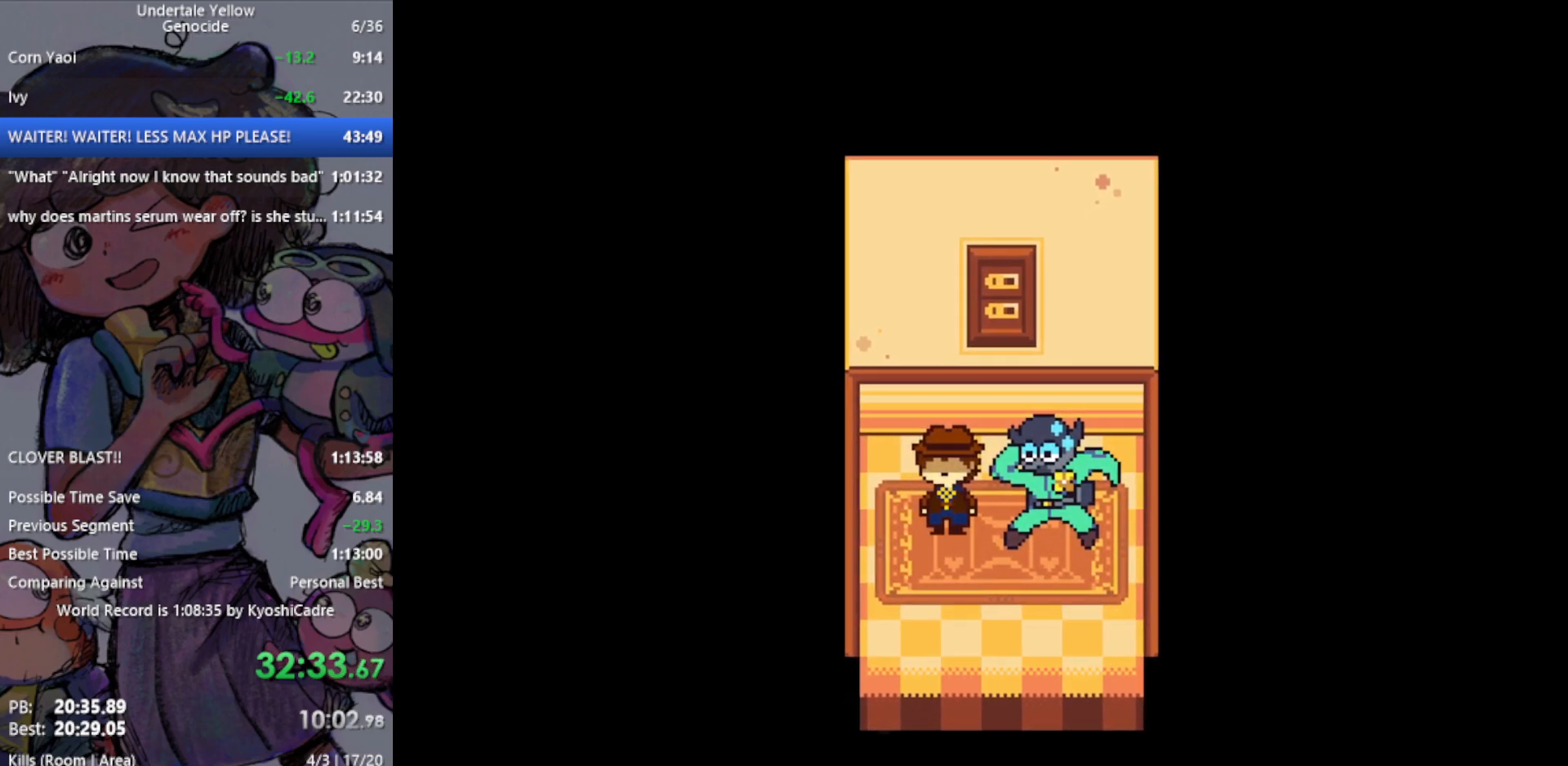
{"keys": [], "events": []}